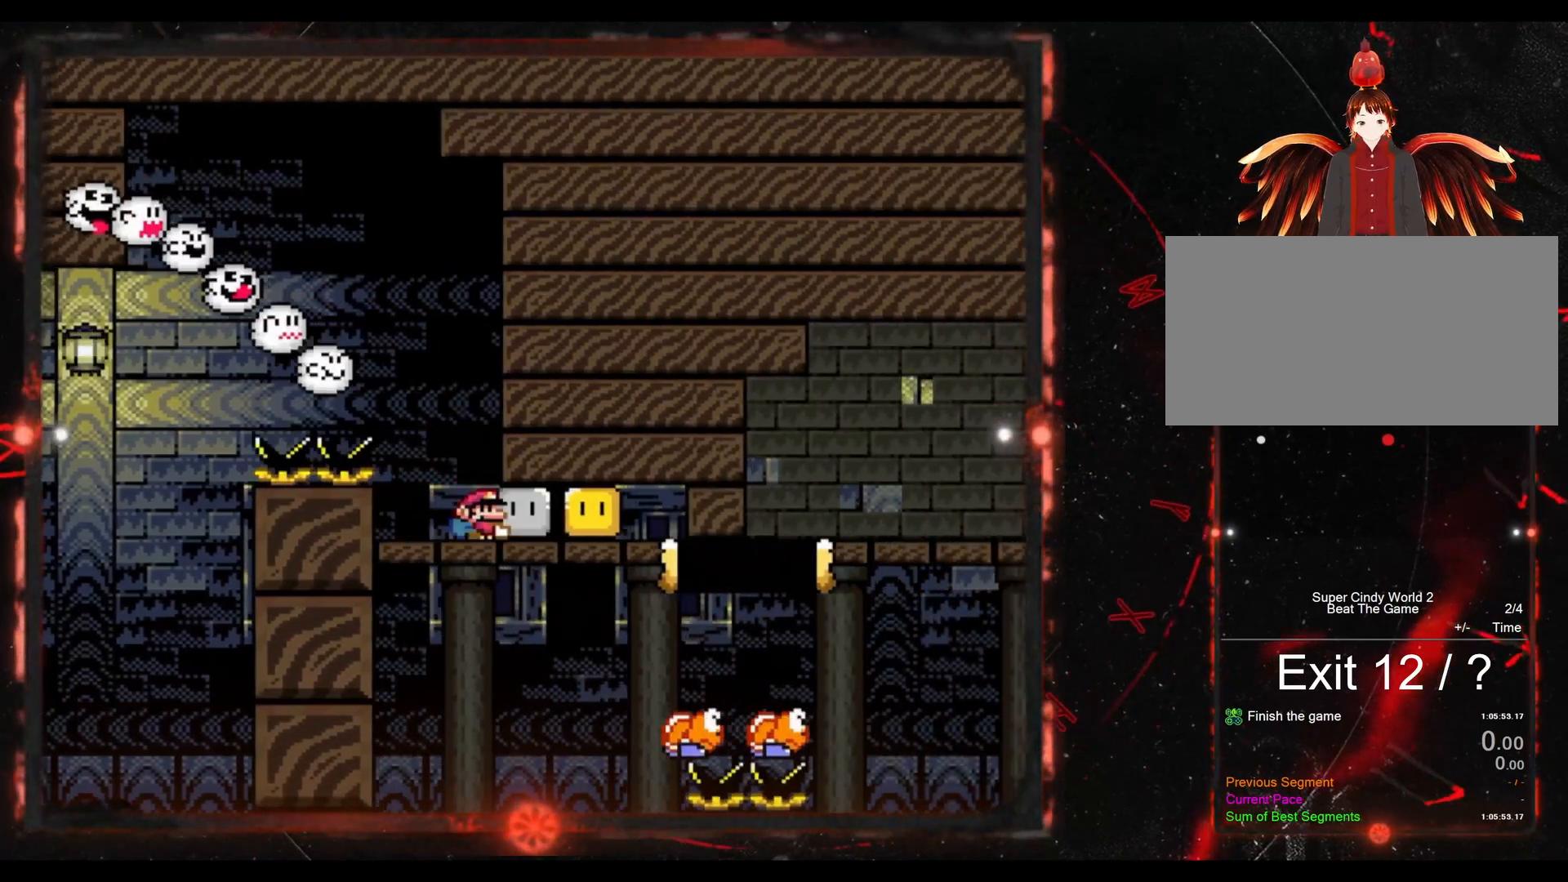
Gameplay with a controller (Nintendo layout); each line is a JSON object with the inputs held at the frame after it. "events" lists button and stick changes between this image and that frame as [ms after this image, input, new state], when the widget could be followed in between. Not read: L3 R3.
{"buttons": ["Y", "DPAD_RIGHT"], "events": [[83, "Y", "up"], [183, "Y", "down"], [267, "Y", "up"], [333, "DPAD_RIGHT", "down"], [467, "Y", "down"]]}
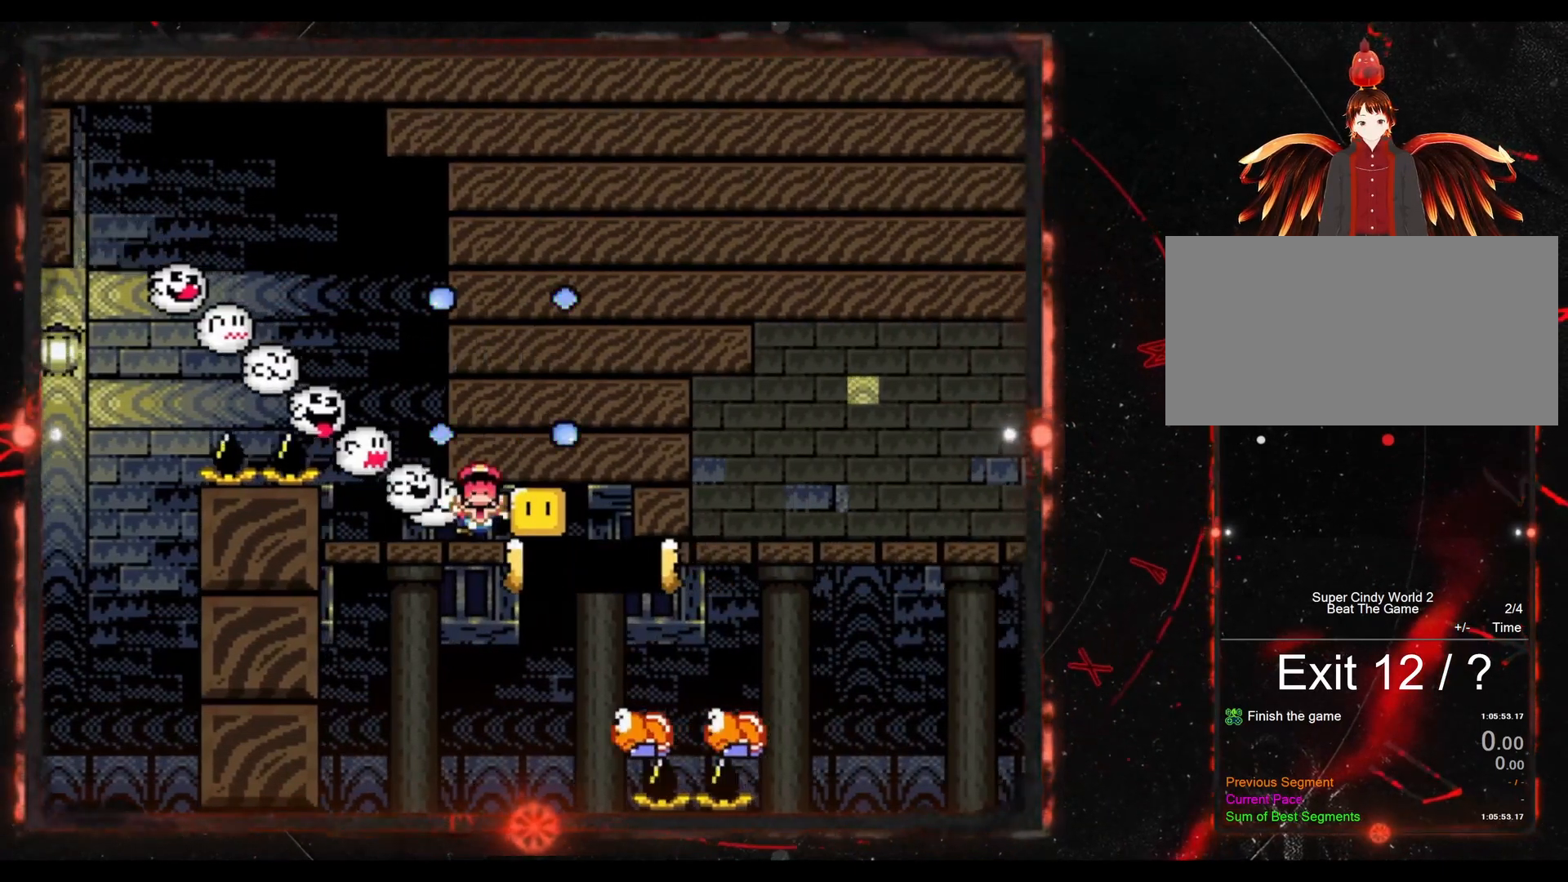
{"buttons": [], "events": [[283, "DPAD_RIGHT", "up"], [283, "Y", "up"]]}
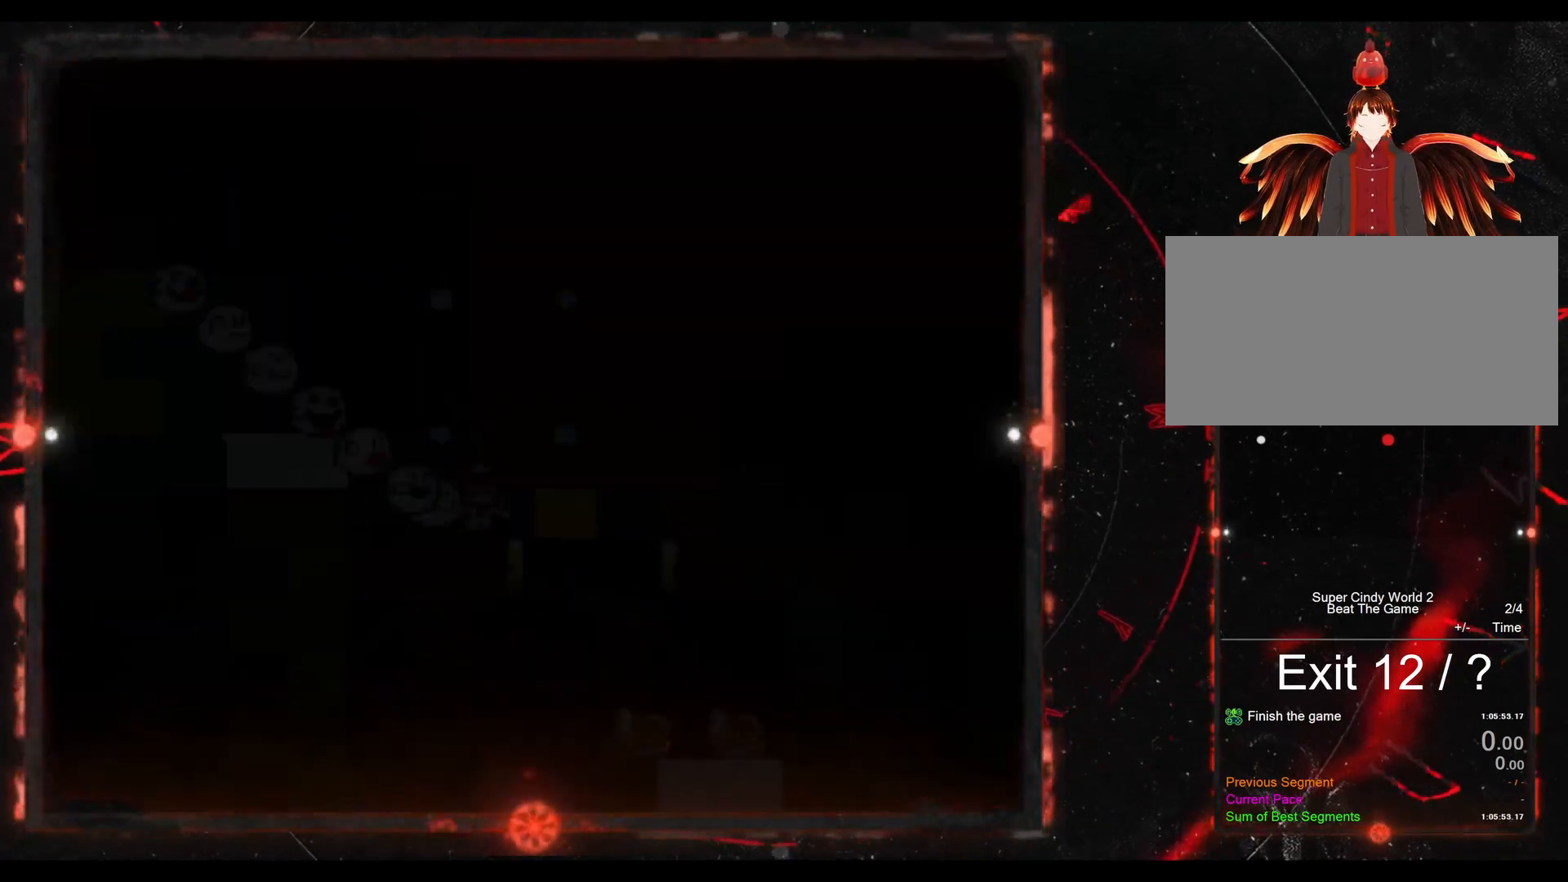
{"buttons": [], "events": []}
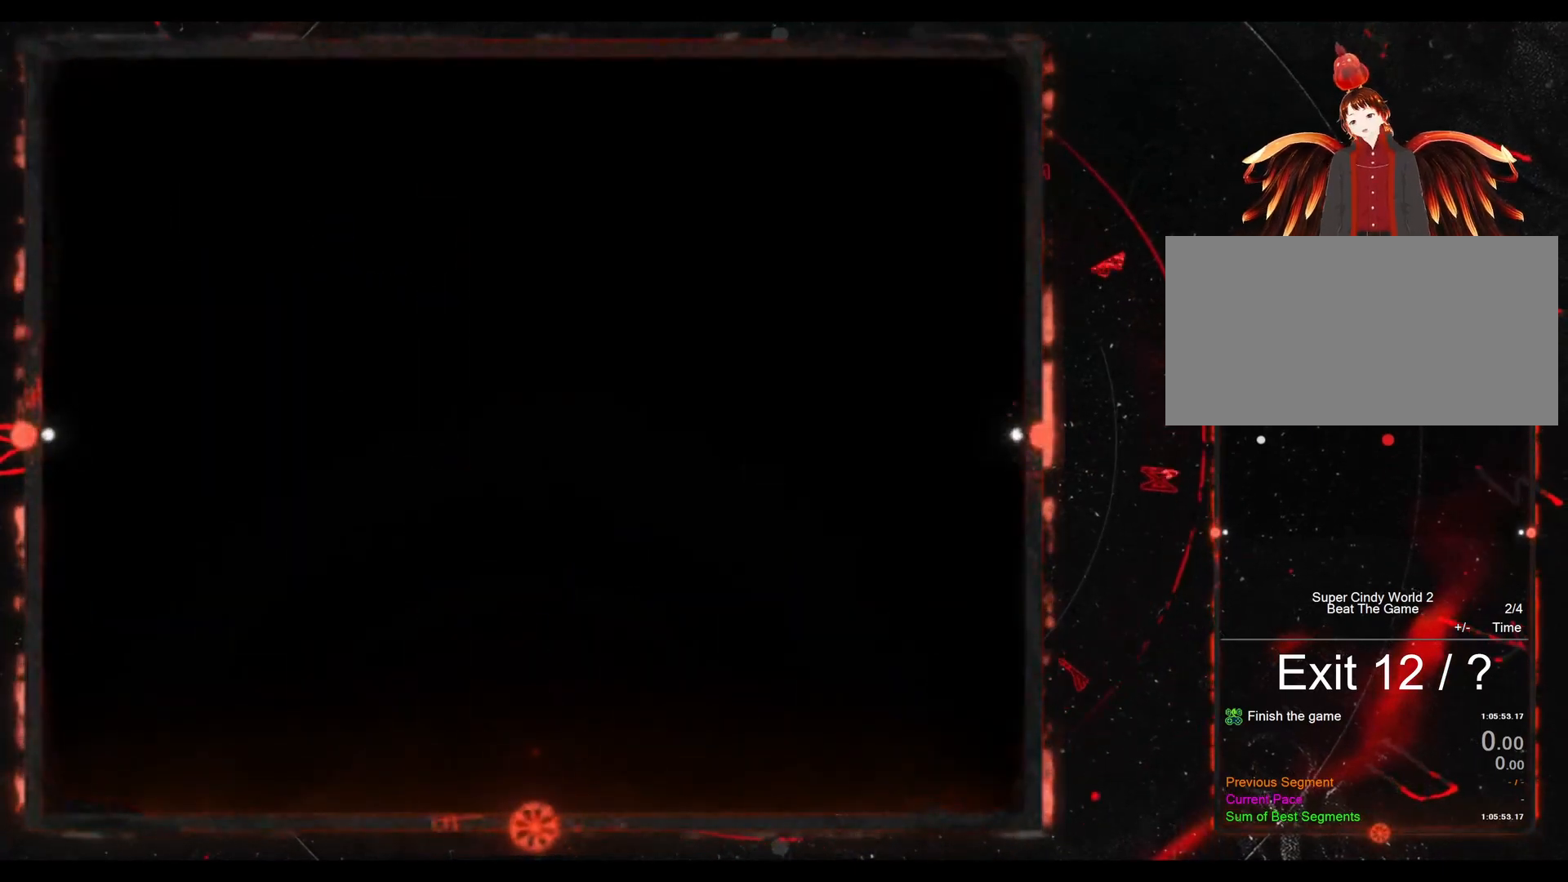
{"buttons": ["Y"], "events": [[400, "Y", "down"]]}
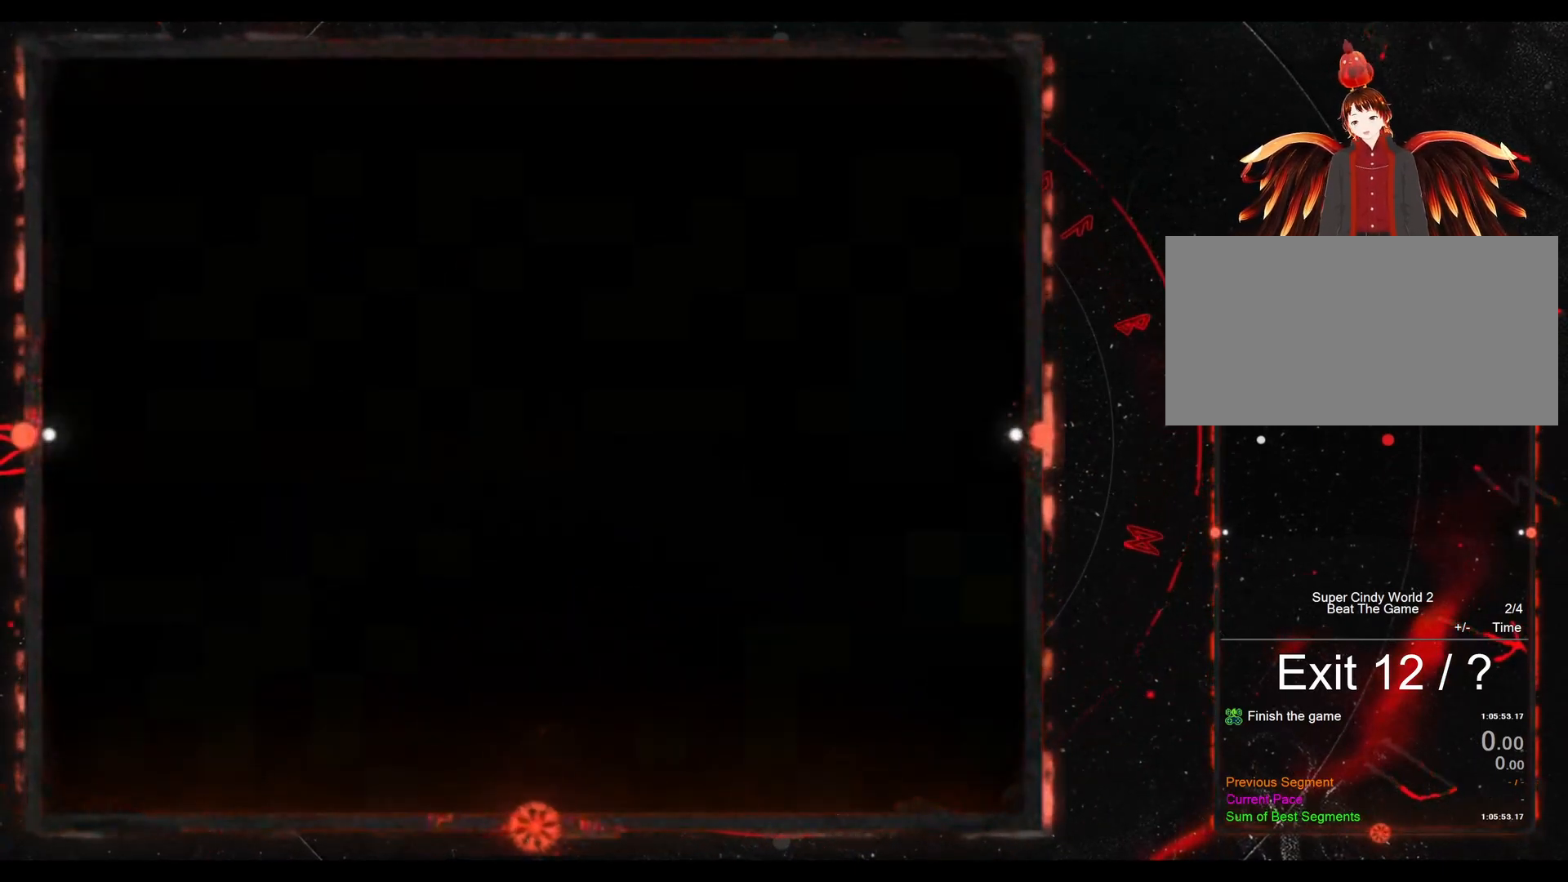
{"buttons": ["Y", "DPAD_RIGHT"], "events": [[300, "DPAD_RIGHT", "down"]]}
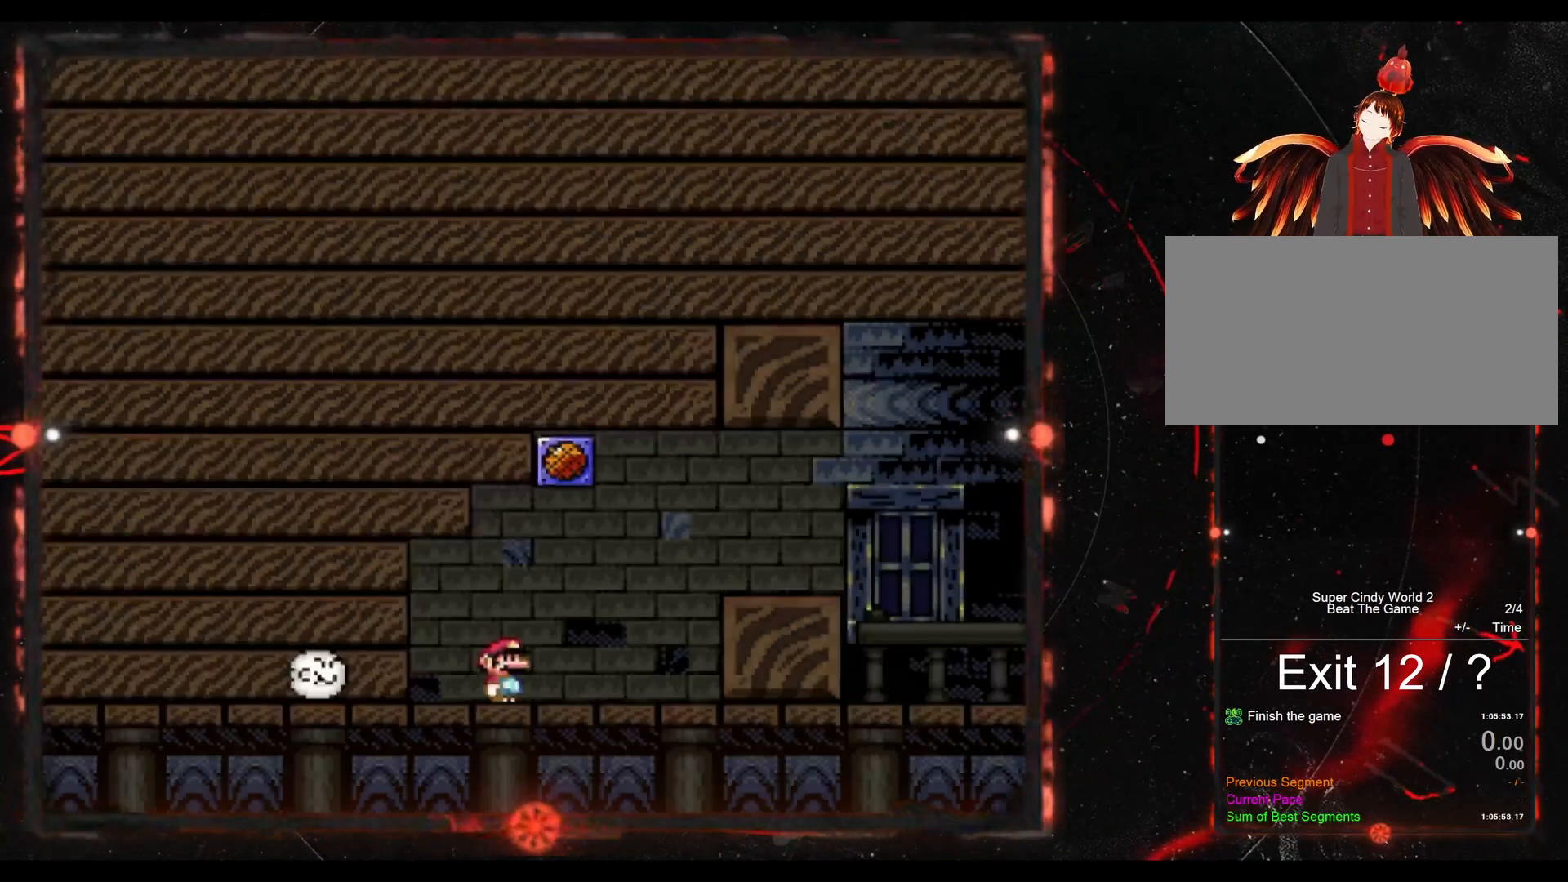
{"buttons": ["B", "Y", "DPAD_RIGHT"], "events": [[367, "B", "down"]]}
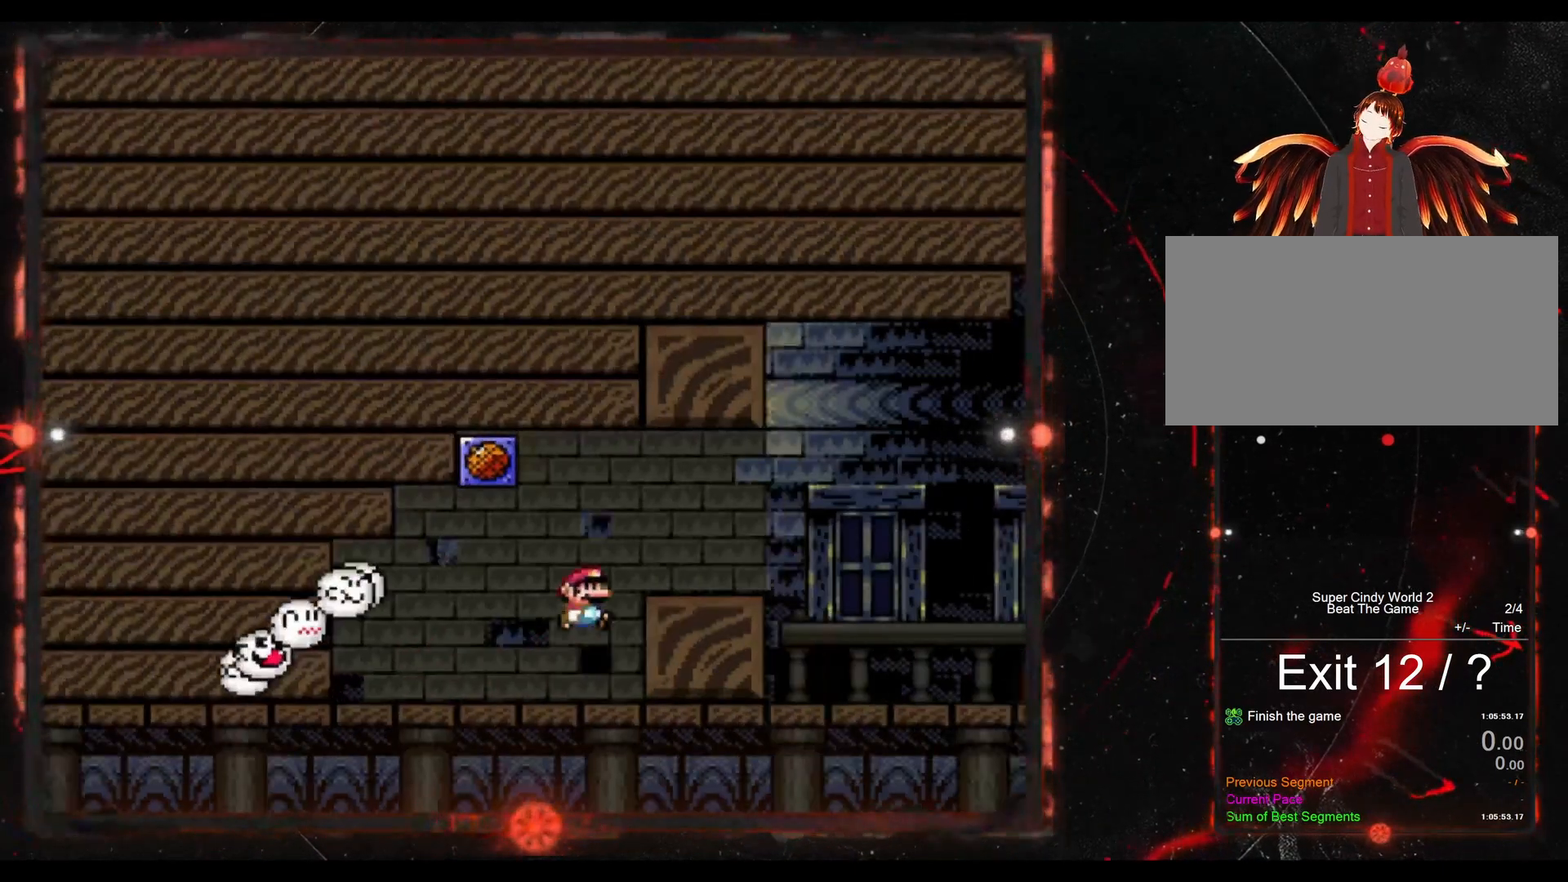
{"buttons": ["Y", "DPAD_RIGHT"], "events": [[183, "B", "up"]]}
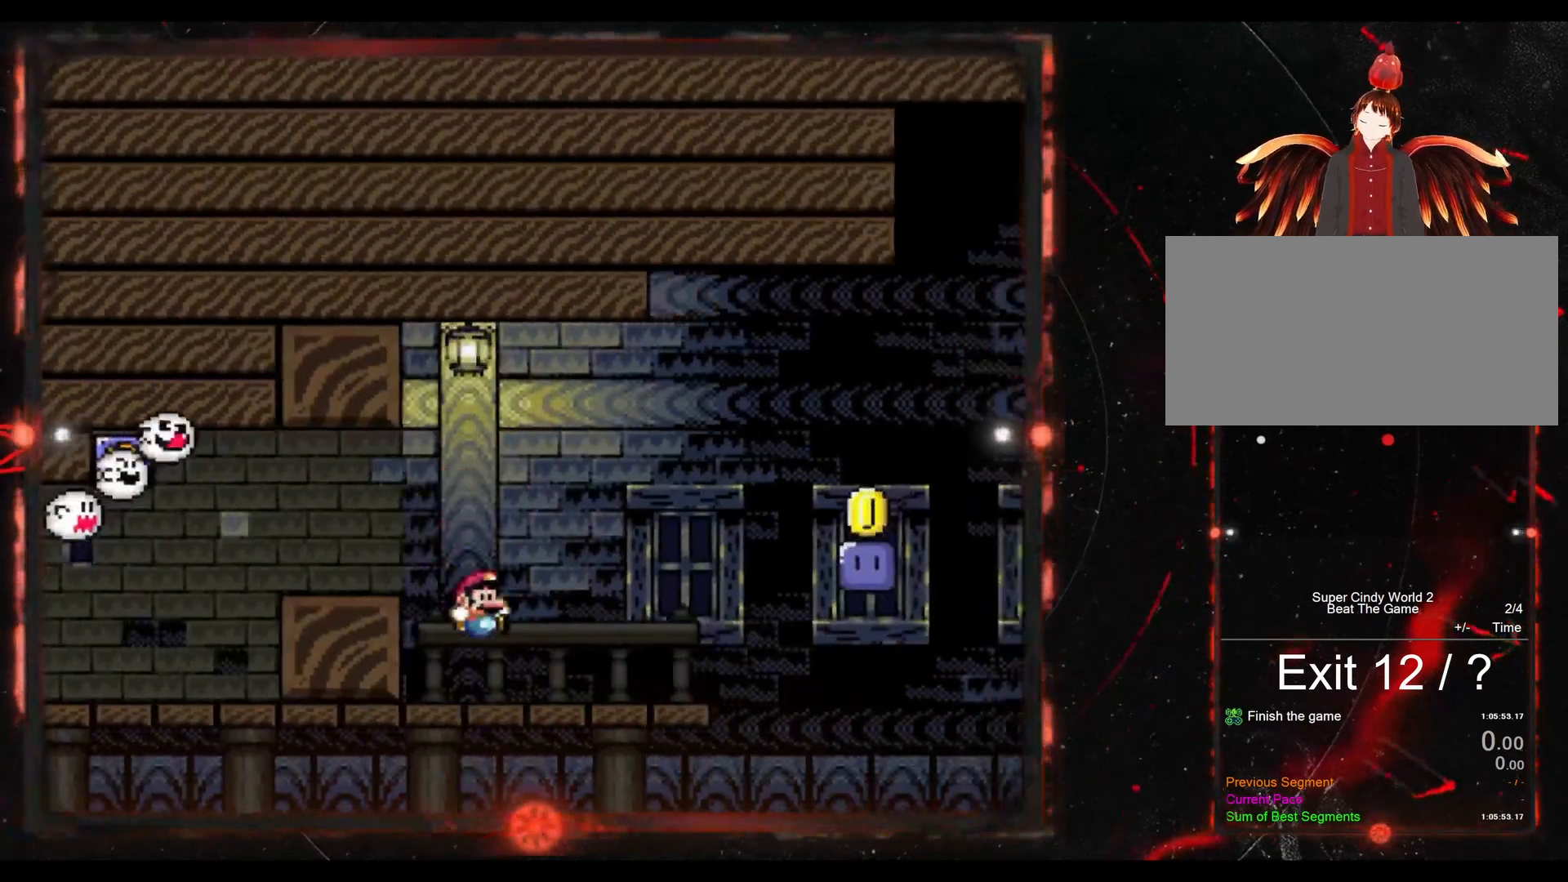
{"buttons": ["B", "Y"], "events": [[117, "B", "down"], [467, "DPAD_RIGHT", "up"]]}
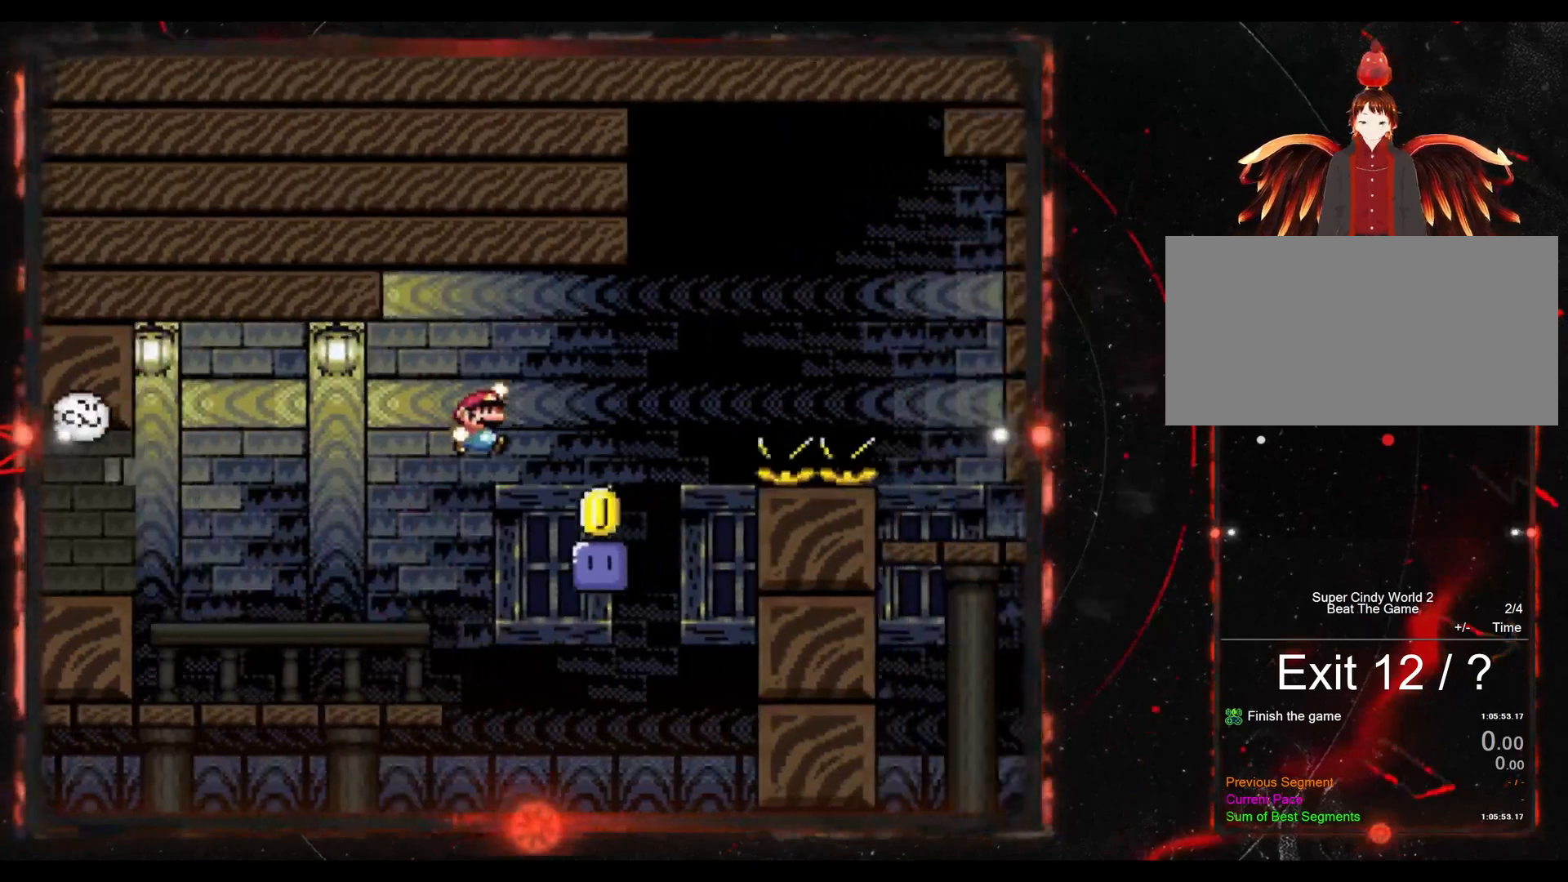
{"buttons": ["B", "Y", "DPAD_RIGHT"], "events": [[50, "B", "up"], [50, "DPAD_LEFT", "down"], [133, "Y", "up"], [183, "DPAD_LEFT", "up"], [233, "DPAD_RIGHT", "down"], [333, "B", "down"], [333, "Y", "down"]]}
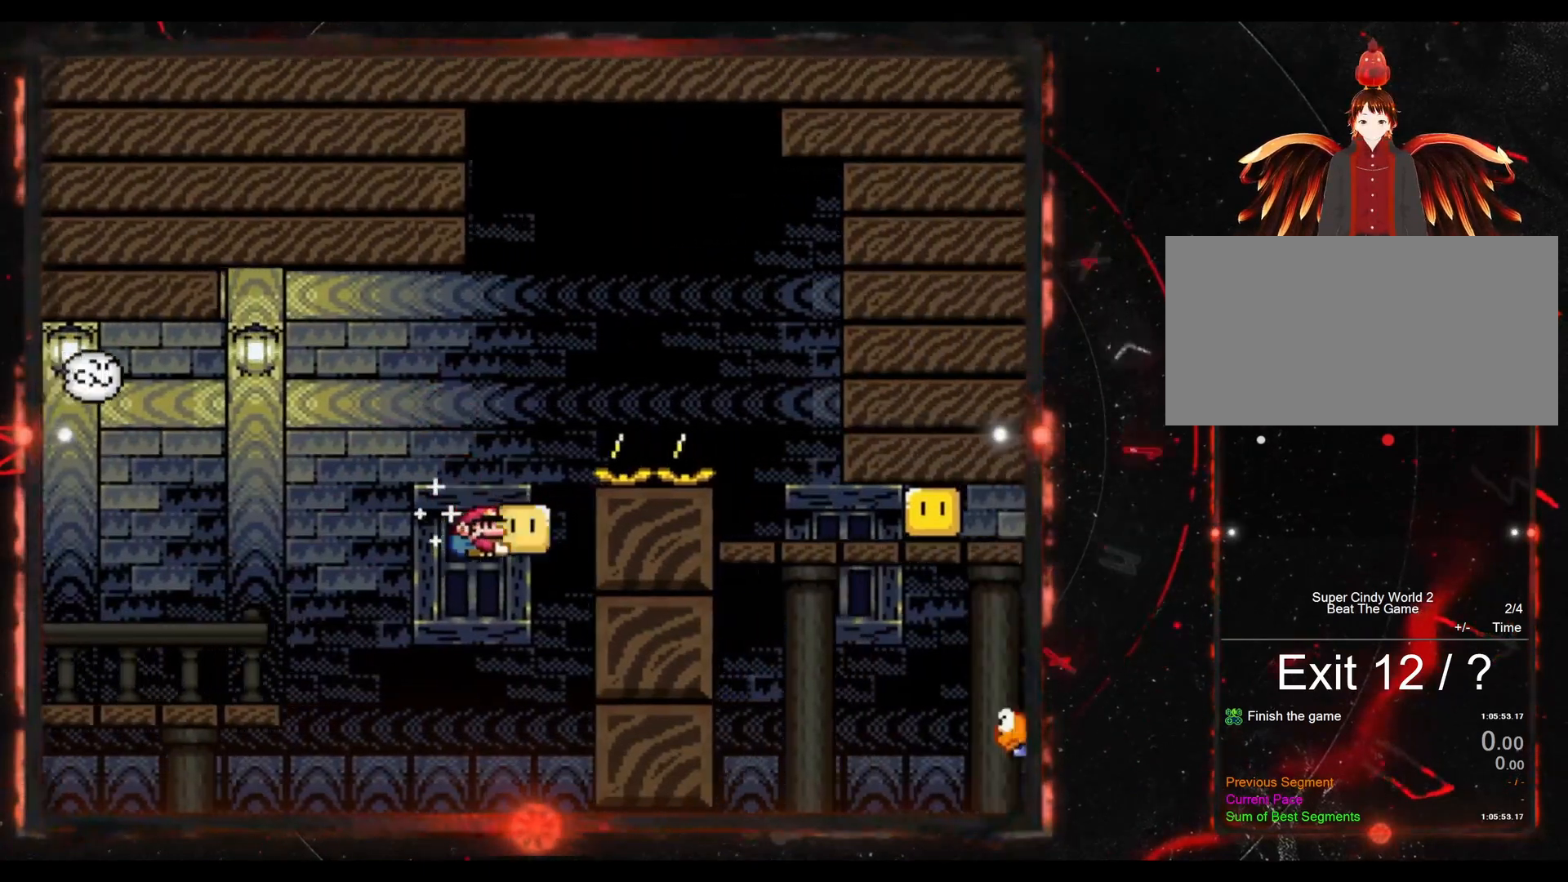
{"buttons": ["Y"], "events": [[300, "DPAD_RIGHT", "up"], [450, "B", "up"]]}
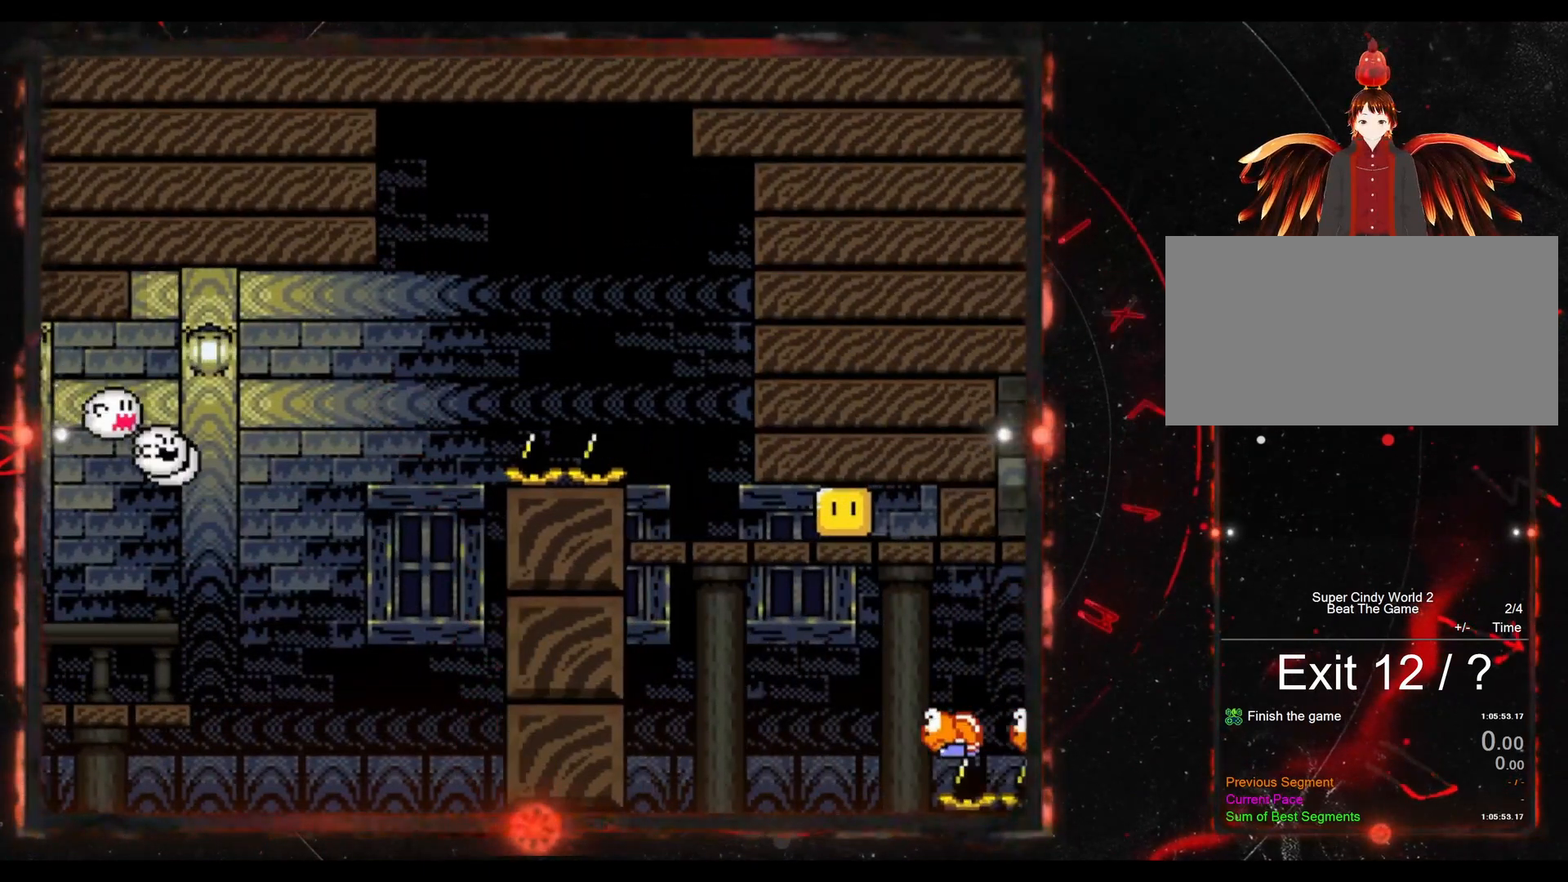
{"buttons": ["Y"], "events": []}
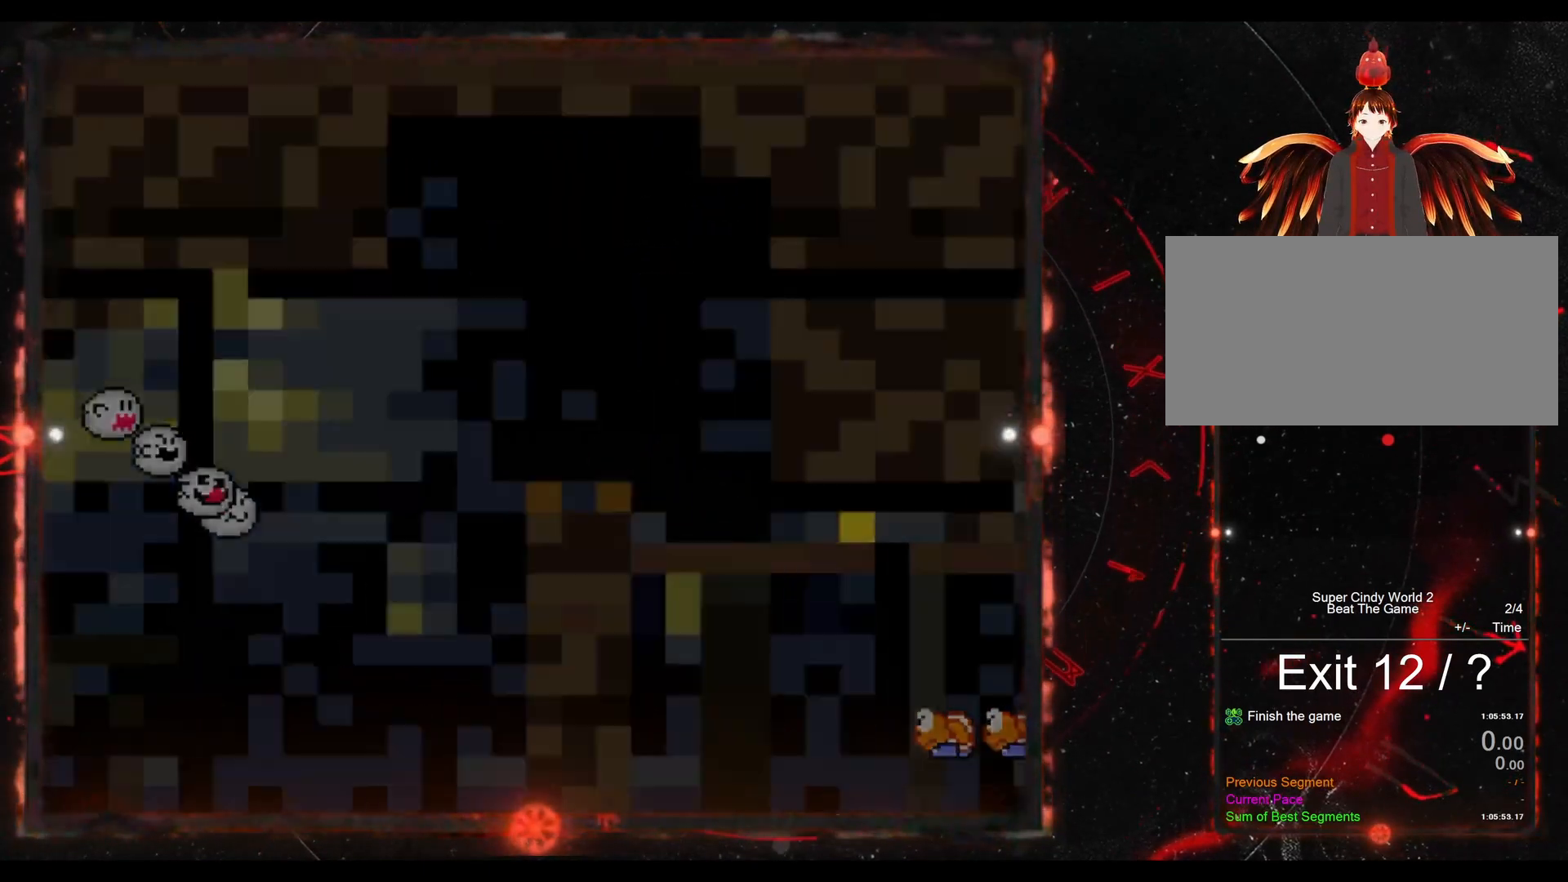
{"buttons": ["Y"], "events": []}
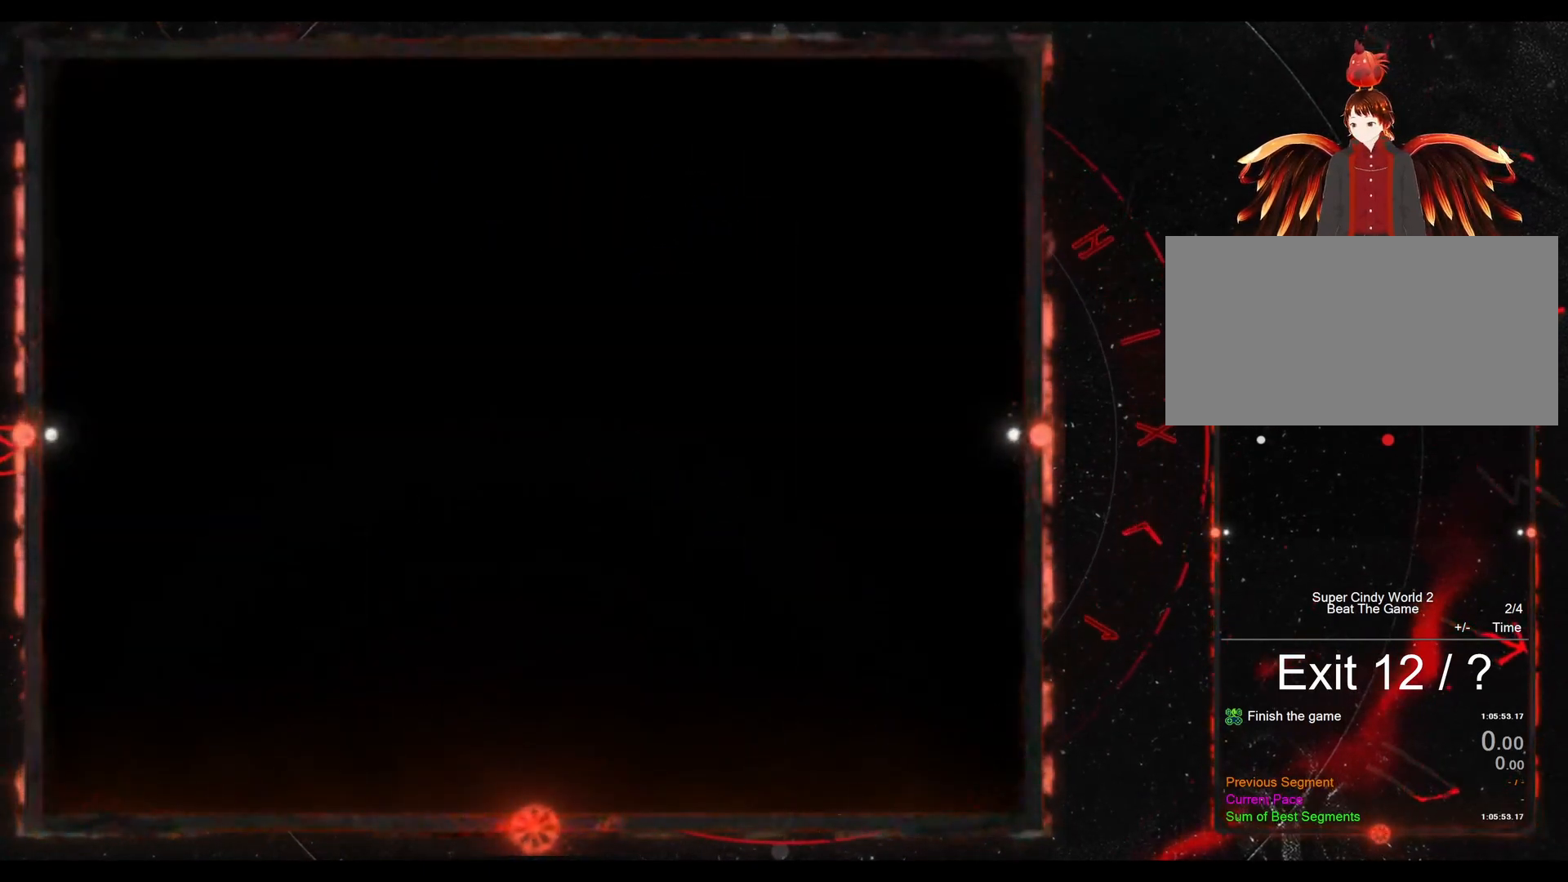
{"buttons": [], "events": [[50, "Y", "up"]]}
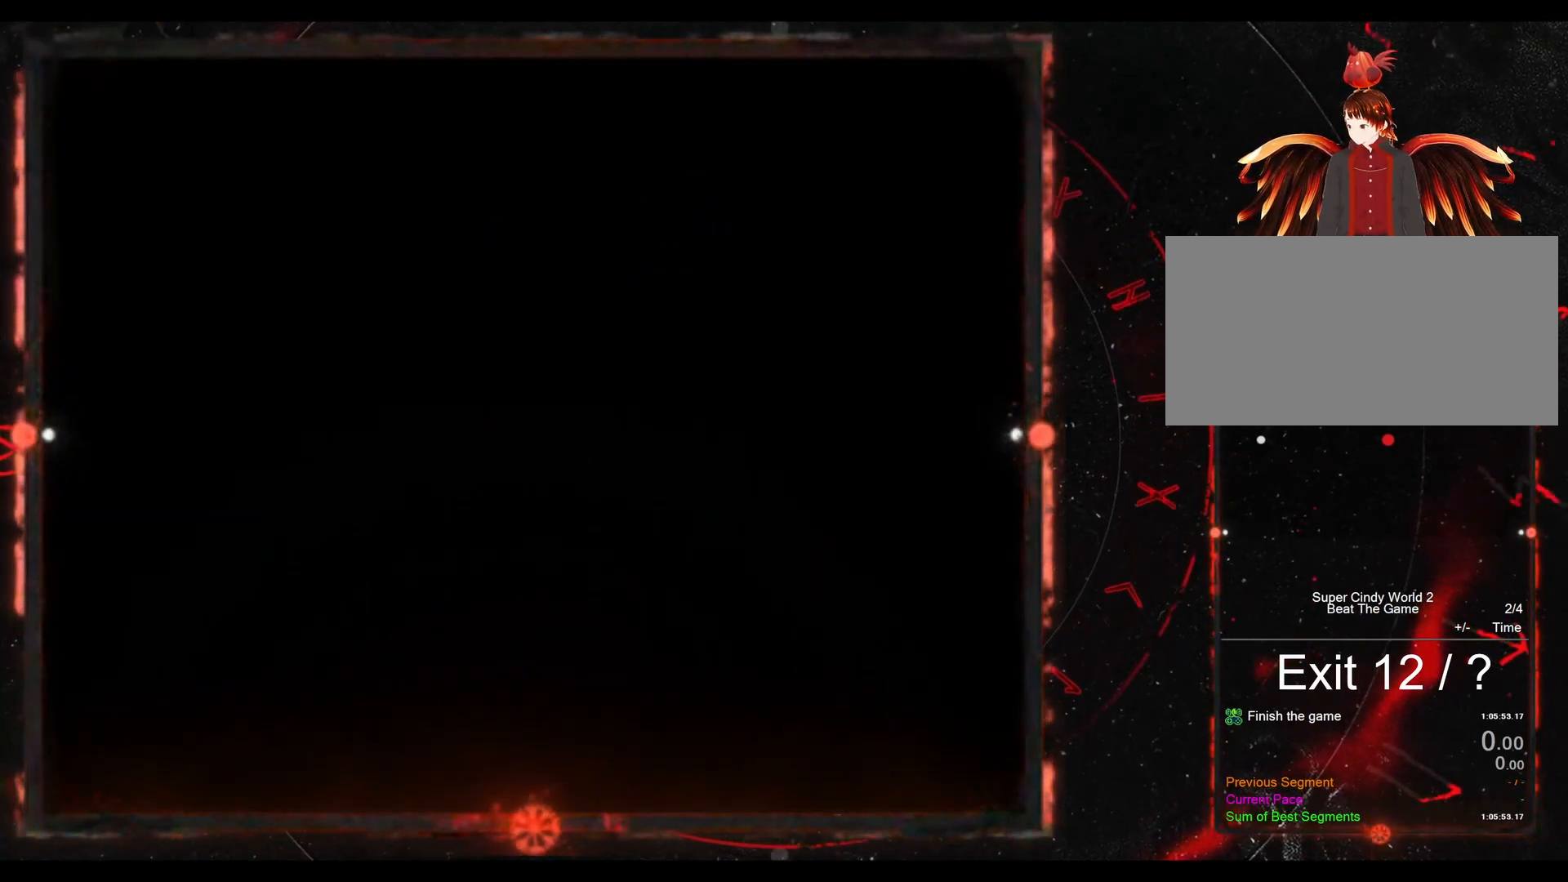
{"buttons": ["Y", "DPAD_RIGHT"], "events": [[150, "Y", "down"], [200, "DPAD_RIGHT", "down"]]}
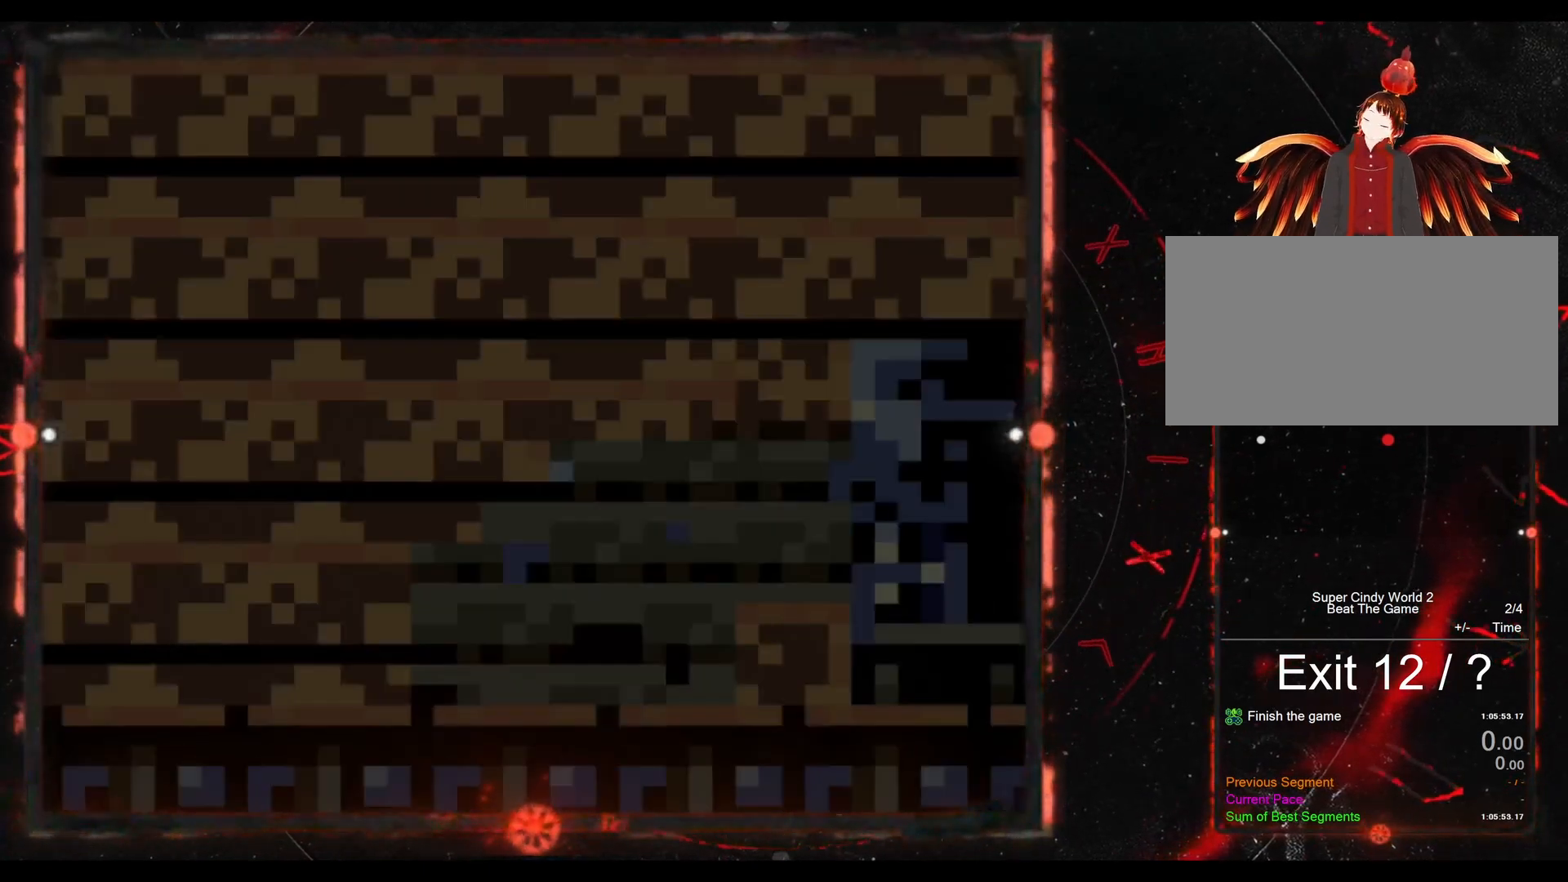
{"buttons": ["B", "Y", "DPAD_RIGHT"], "events": [[483, "B", "down"]]}
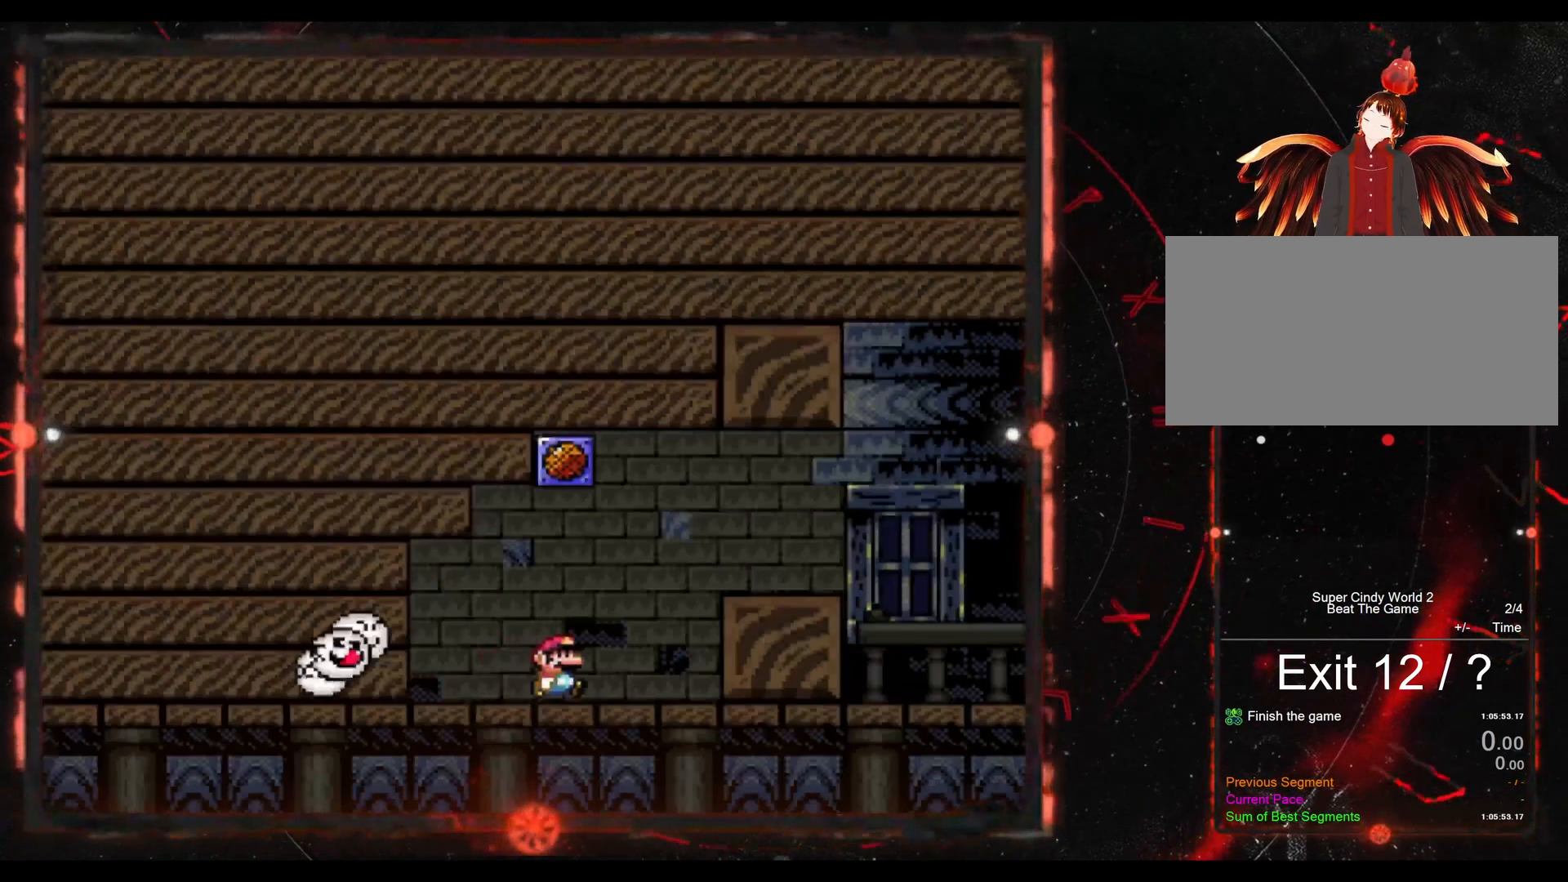
{"buttons": ["Y", "DPAD_RIGHT"], "events": [[333, "B", "up"]]}
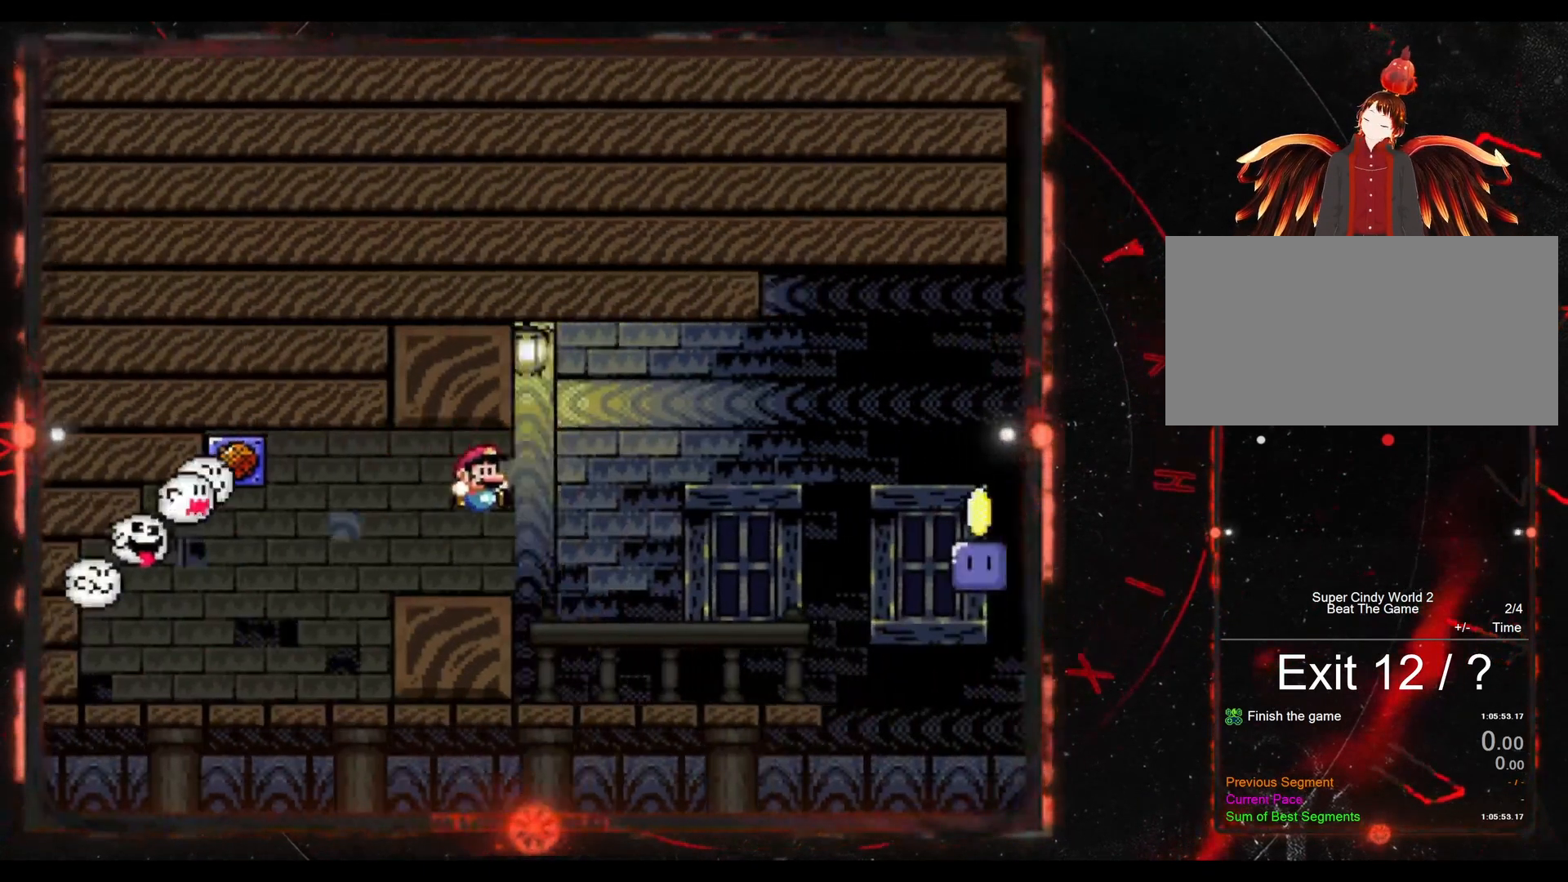
{"buttons": ["B", "Y", "DPAD_RIGHT"], "events": [[367, "B", "down"]]}
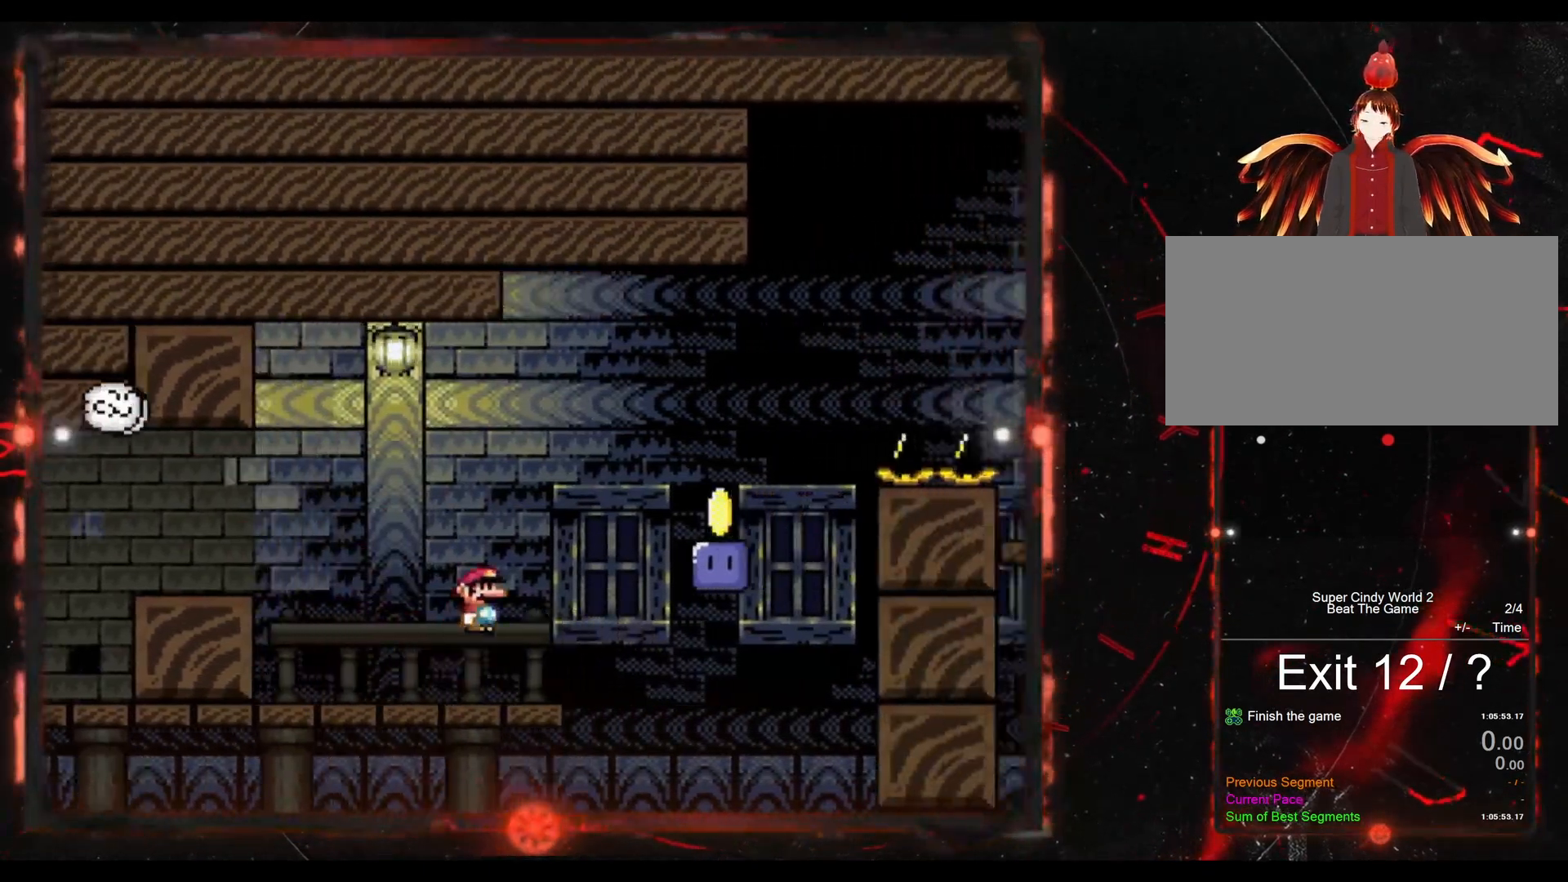
{"buttons": ["DPAD_RIGHT"], "events": [[183, "DPAD_RIGHT", "up"], [300, "DPAD_LEFT", "down"], [400, "DPAD_LEFT", "up"], [450, "B", "up"], [450, "Y", "up"], [500, "DPAD_RIGHT", "down"]]}
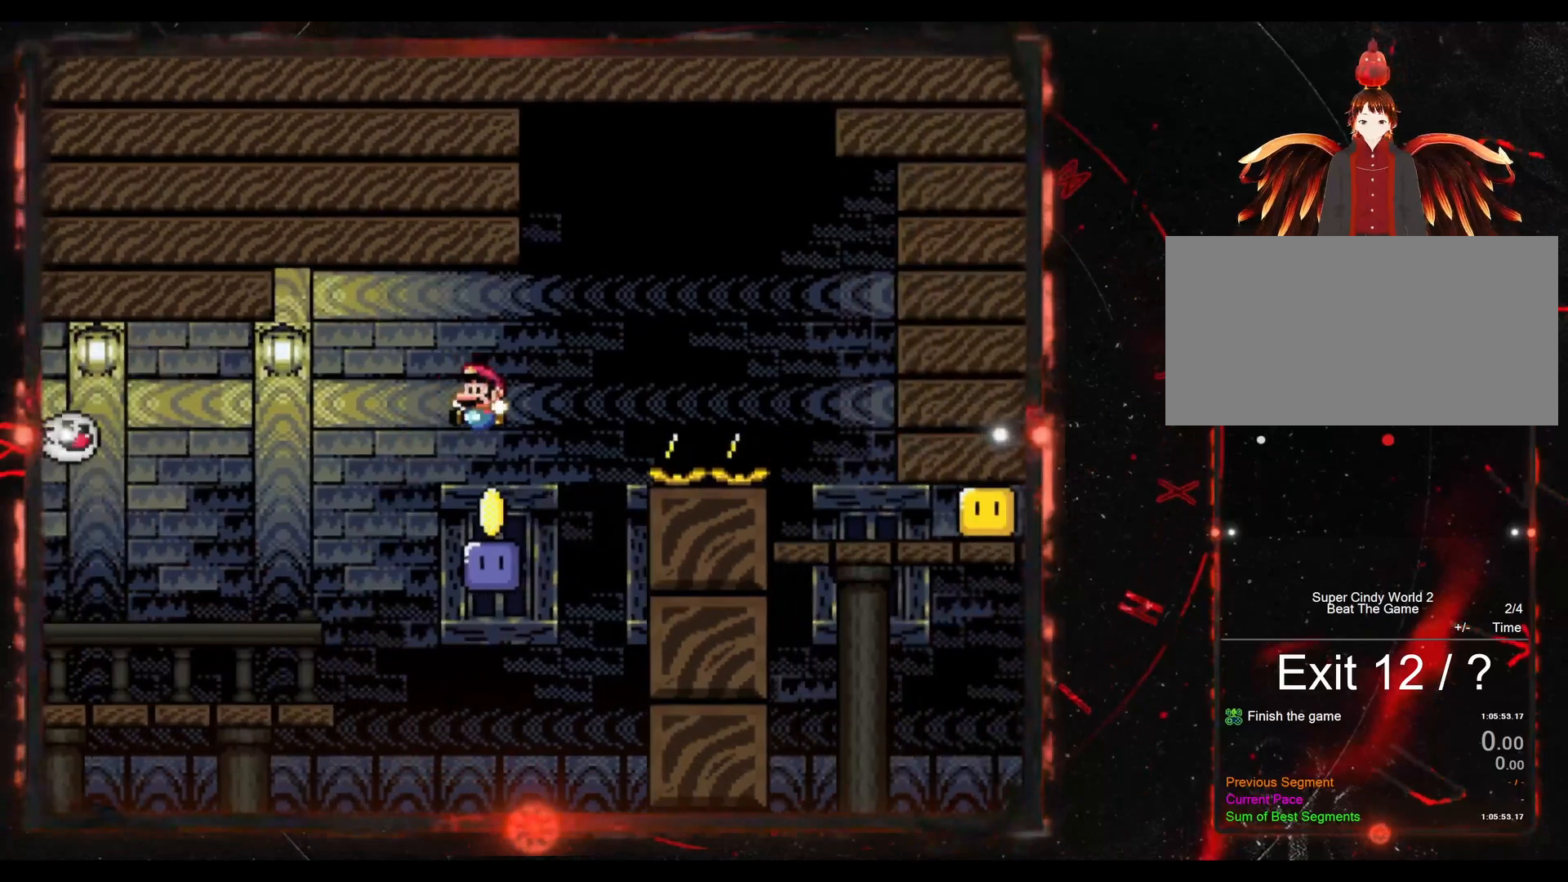
{"buttons": ["B", "Y"], "events": [[117, "B", "down"], [117, "Y", "down"], [483, "DPAD_RIGHT", "up"]]}
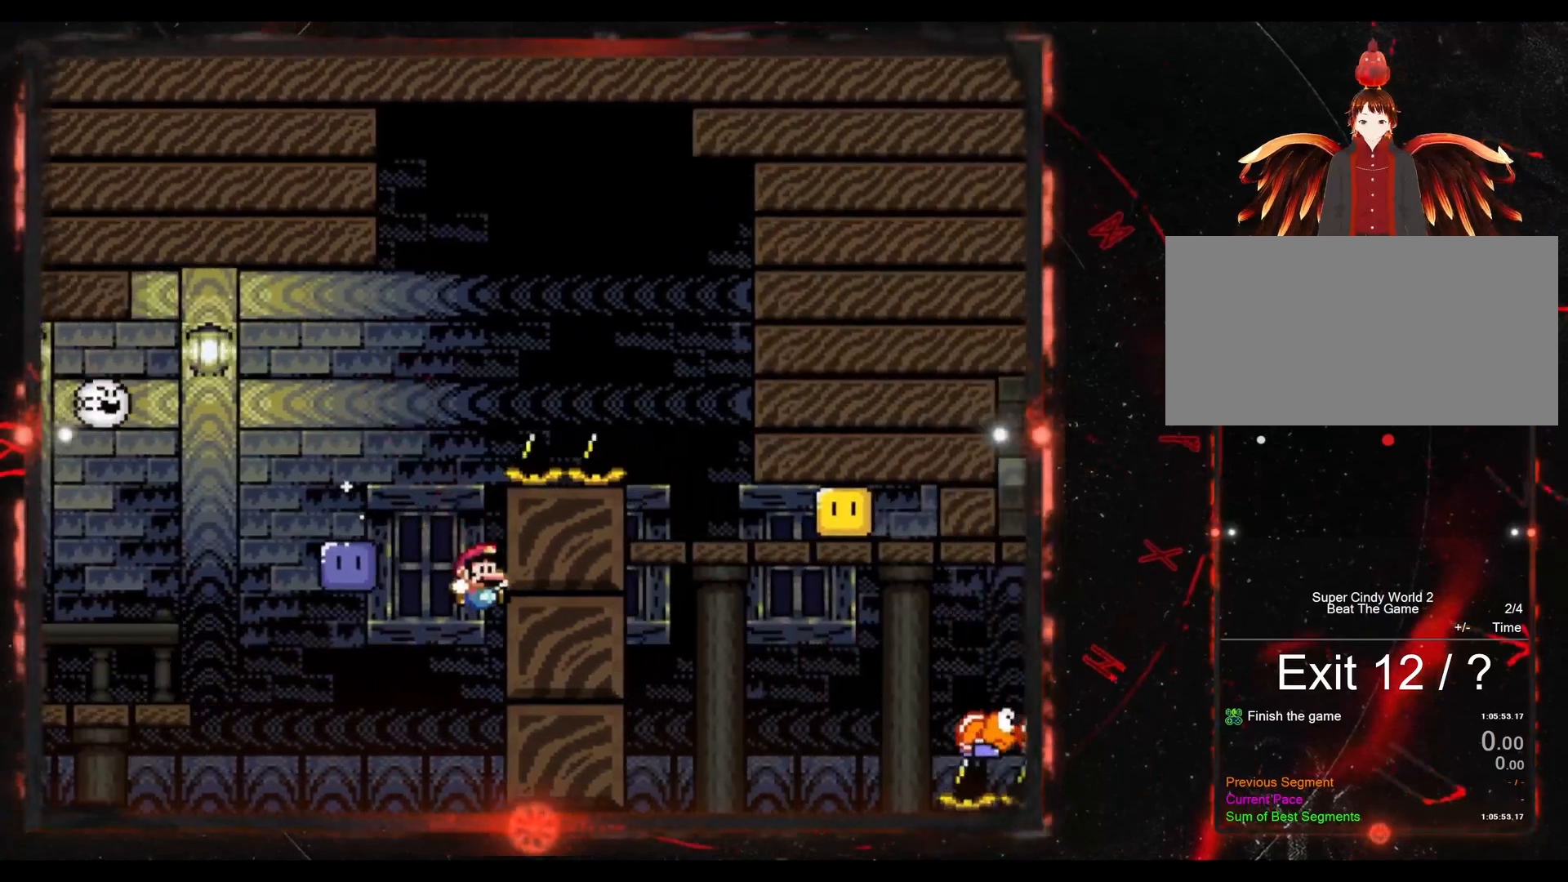
{"buttons": ["Y"], "events": [[100, "B", "up"]]}
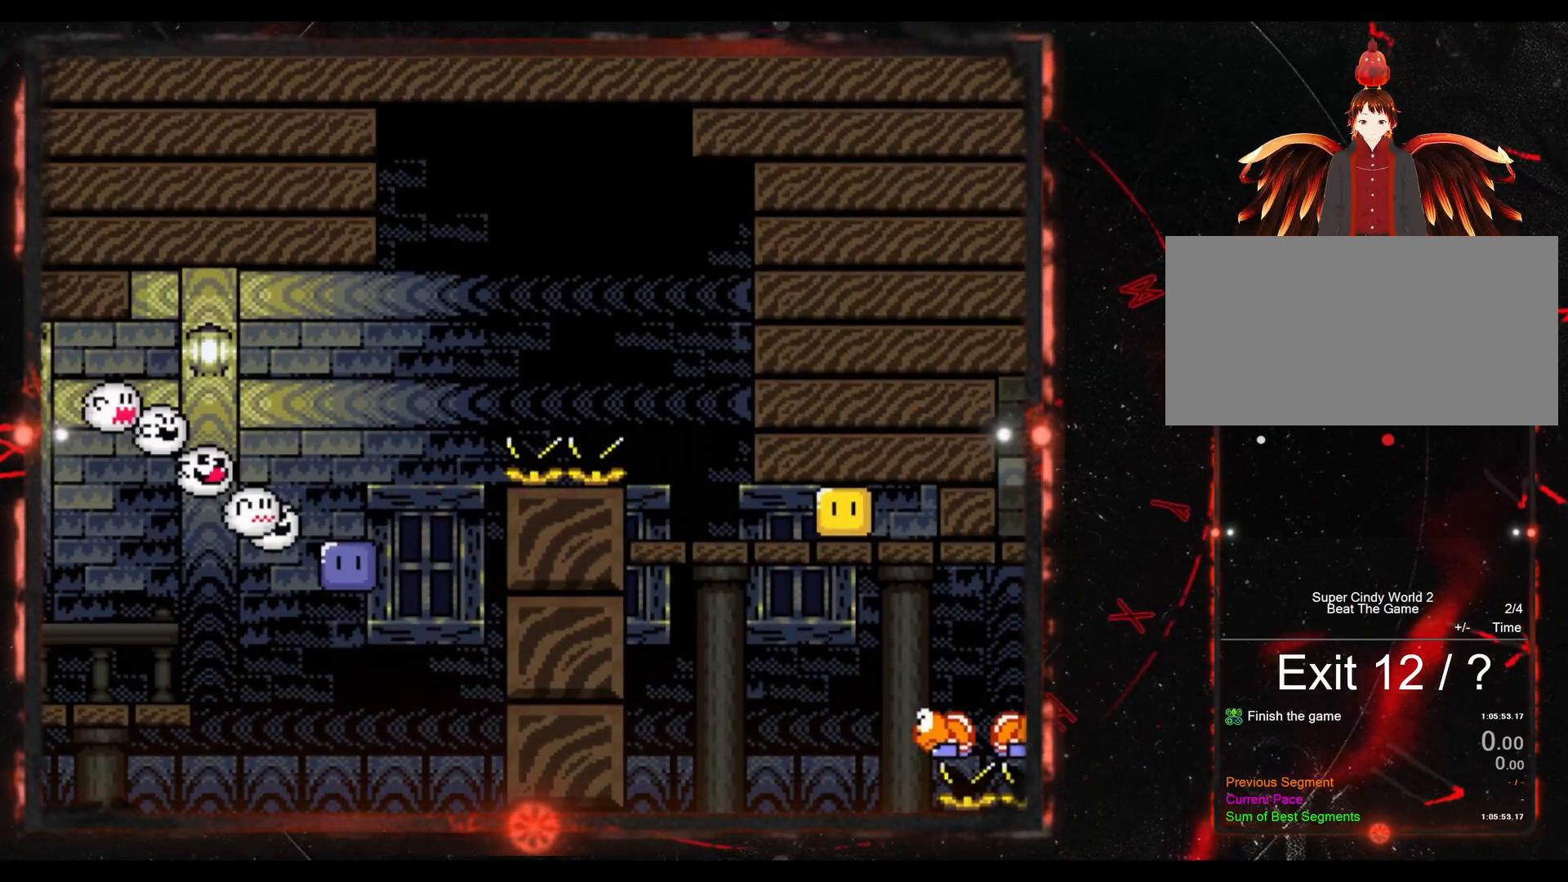
{"buttons": ["Y"], "events": []}
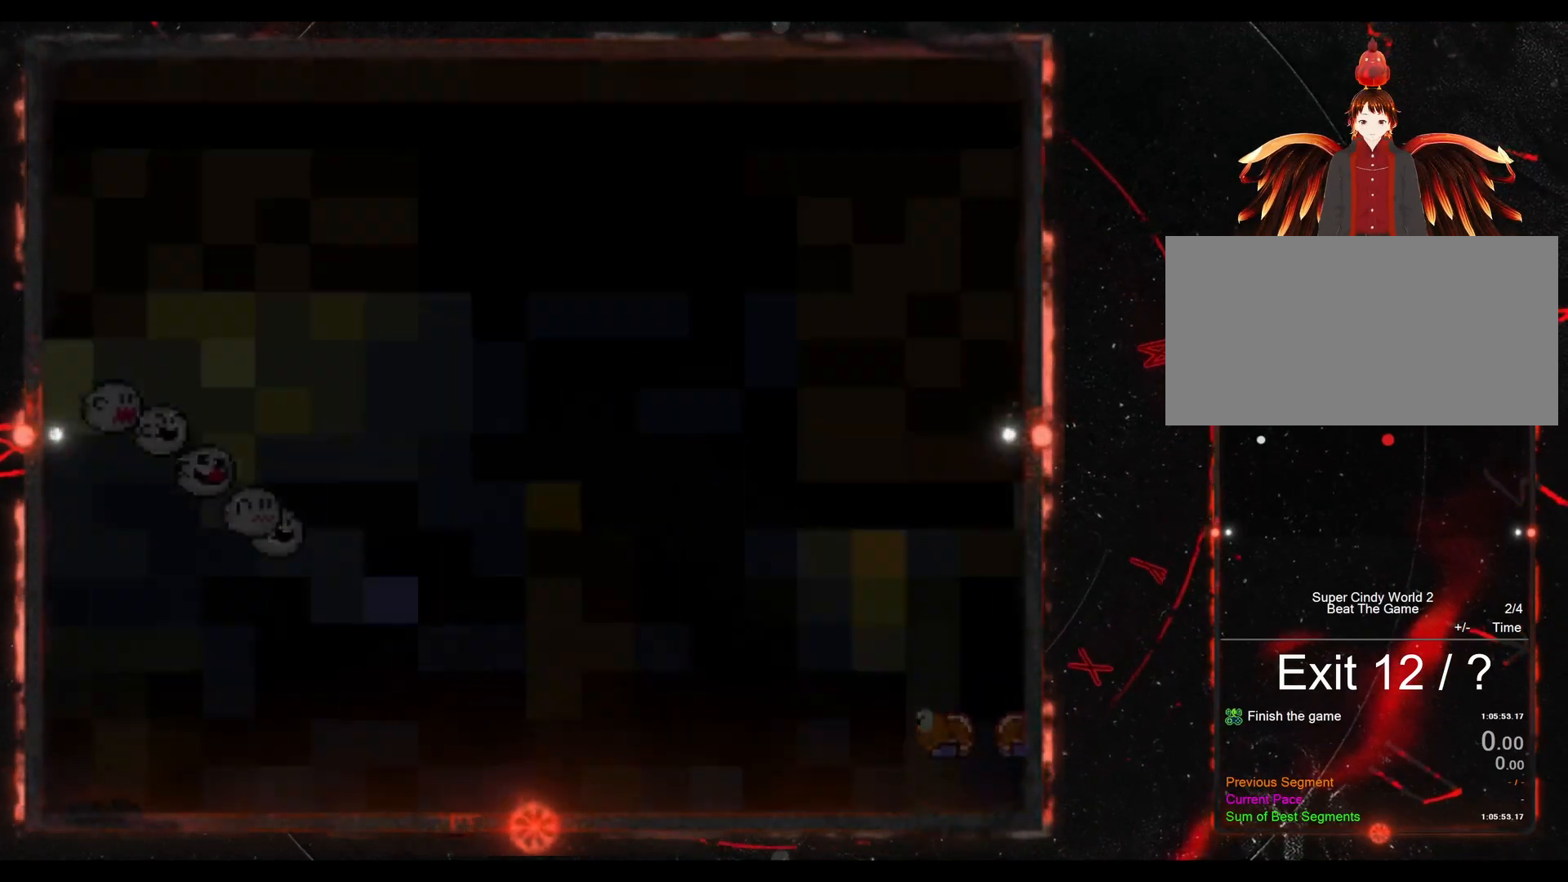
{"buttons": [], "events": [[417, "Y", "up"]]}
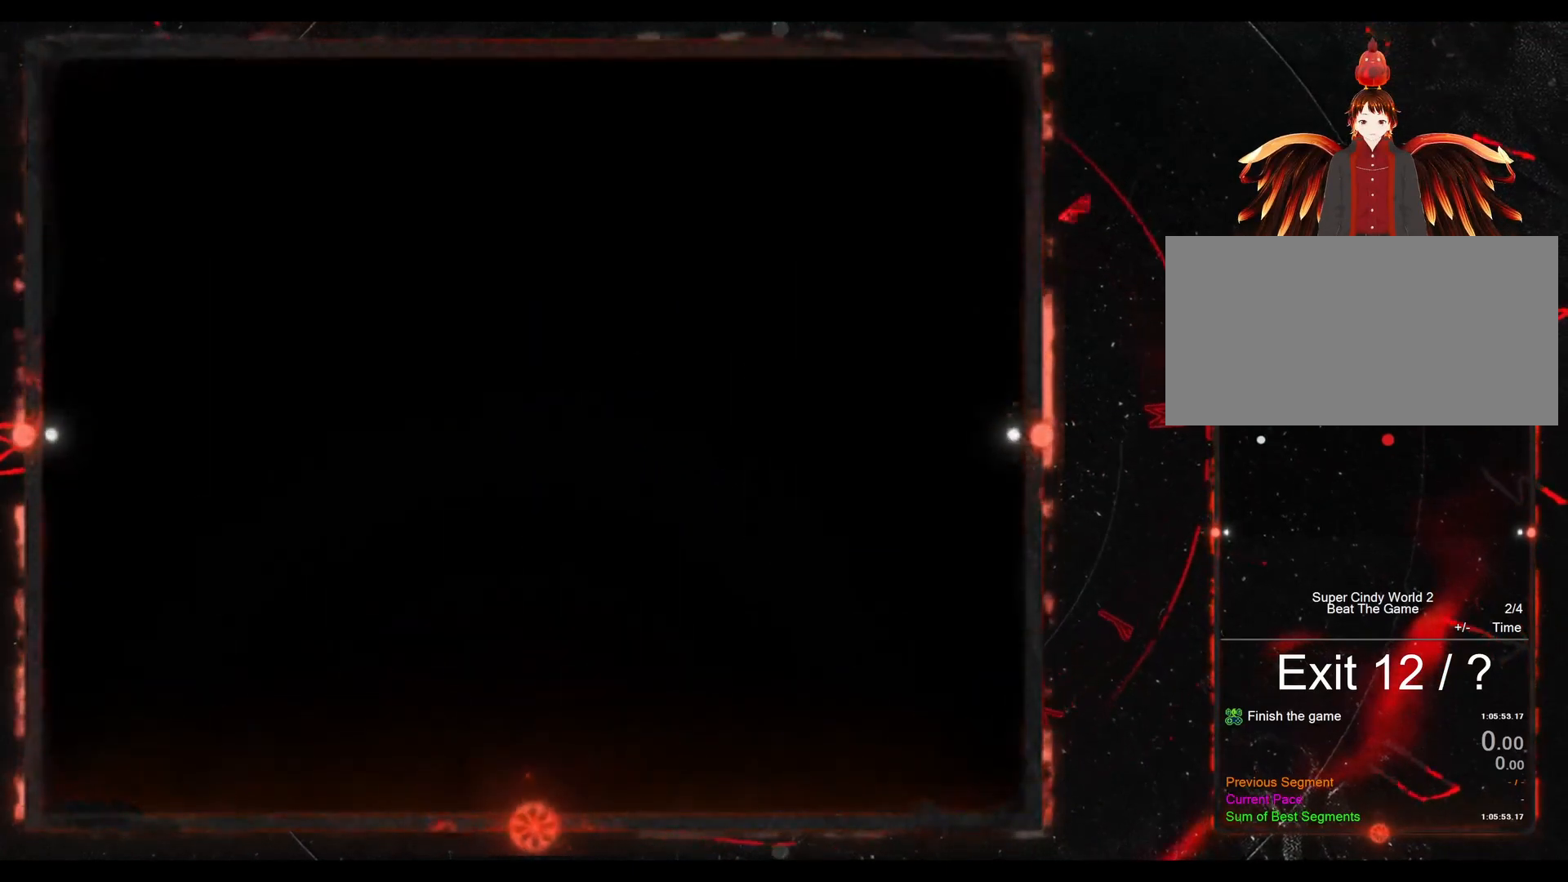
{"buttons": ["Y"], "events": [[483, "Y", "down"]]}
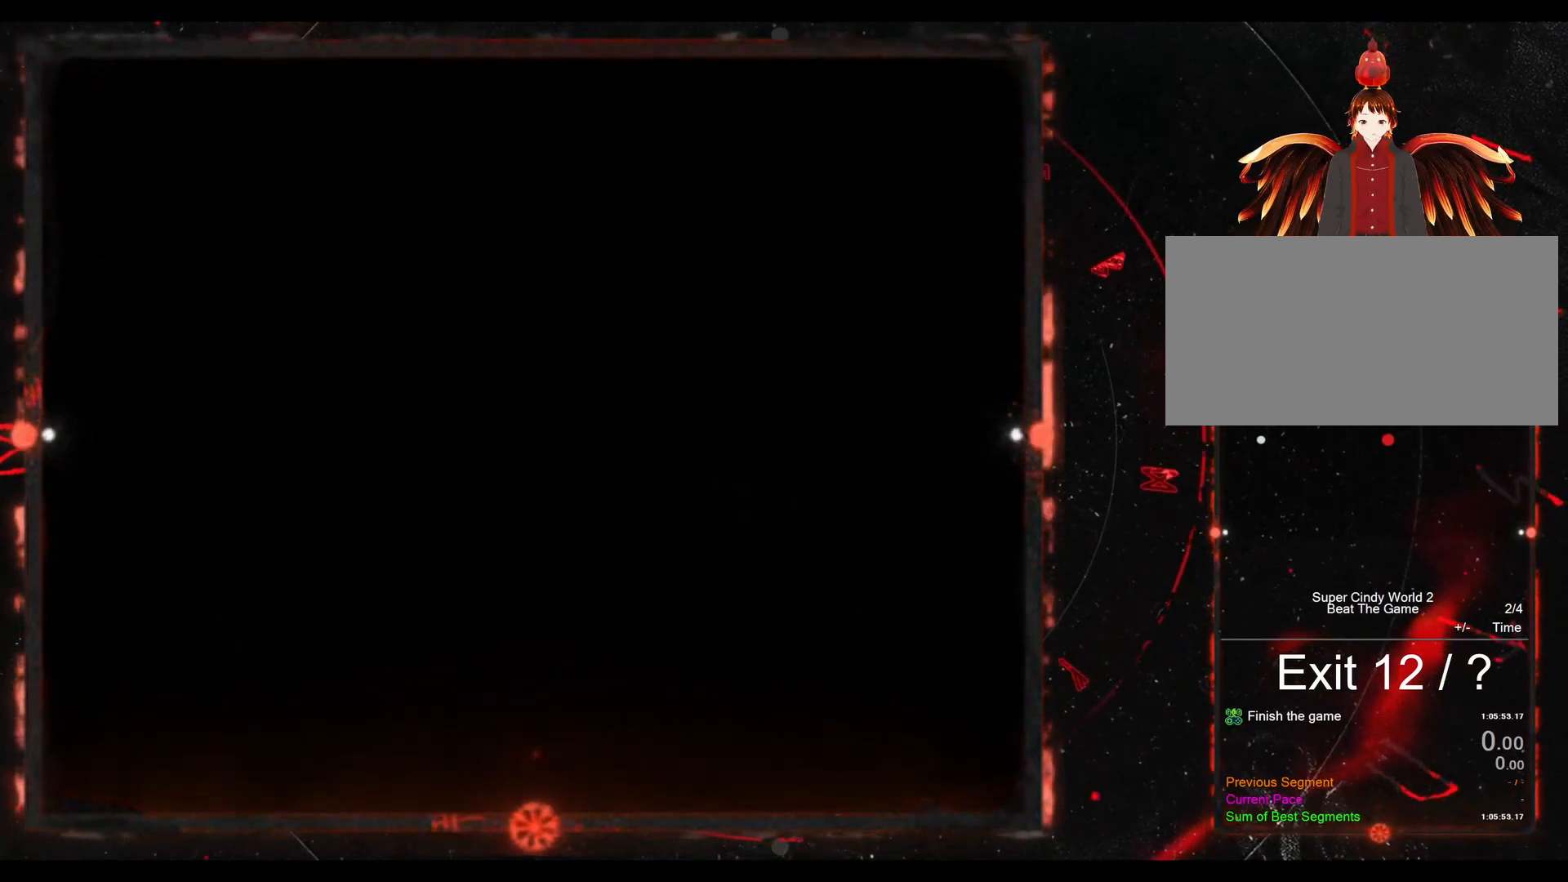
{"buttons": ["Y", "DPAD_RIGHT"], "events": [[100, "DPAD_RIGHT", "down"]]}
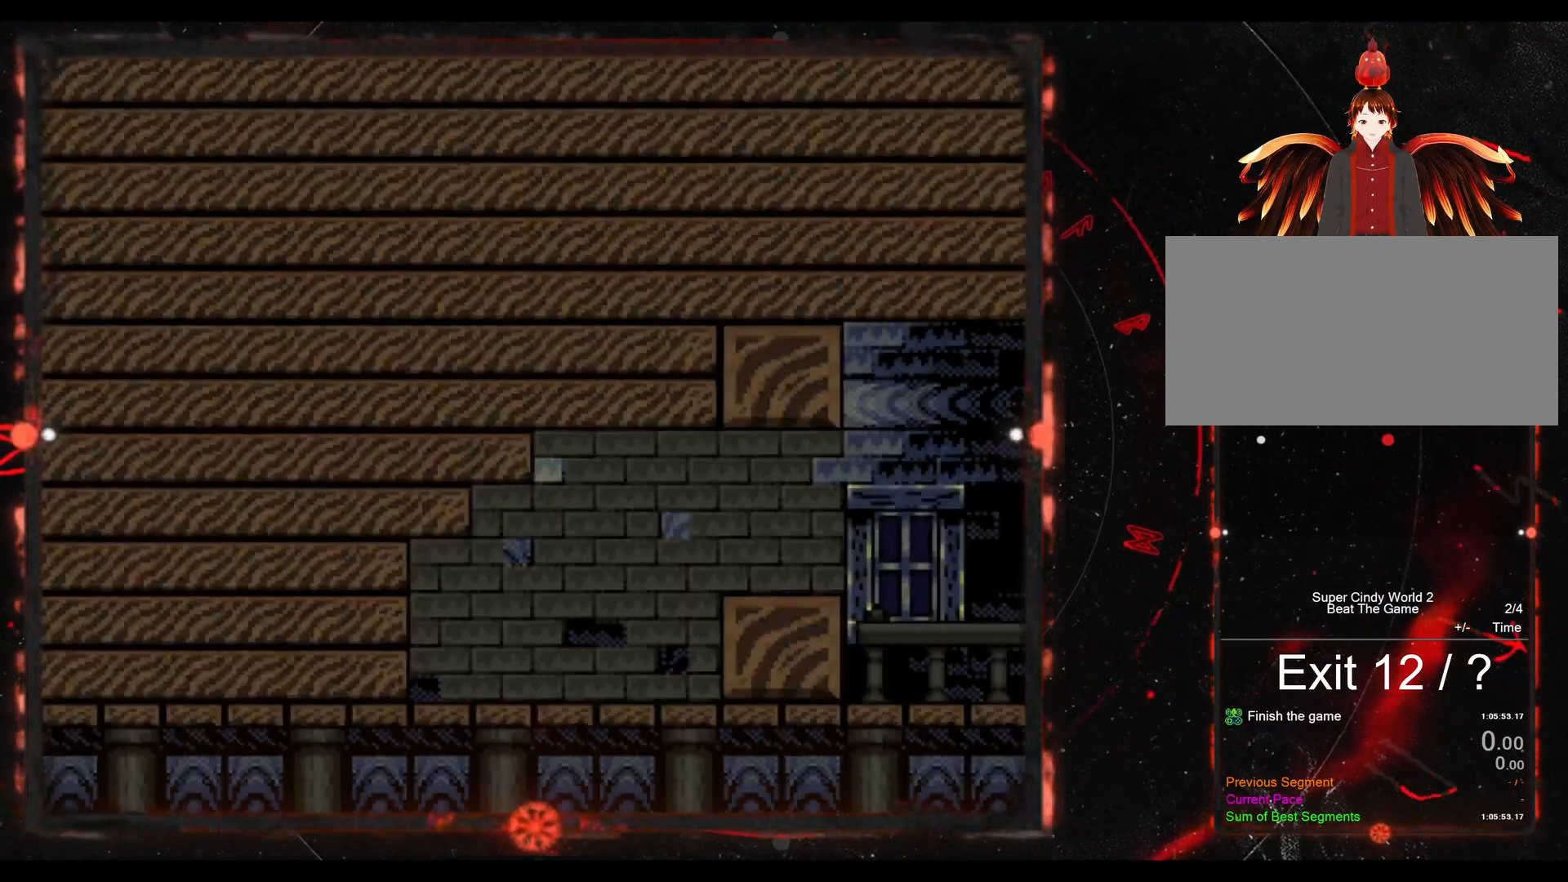
{"buttons": ["B", "Y", "DPAD_RIGHT"], "events": [[417, "B", "down"]]}
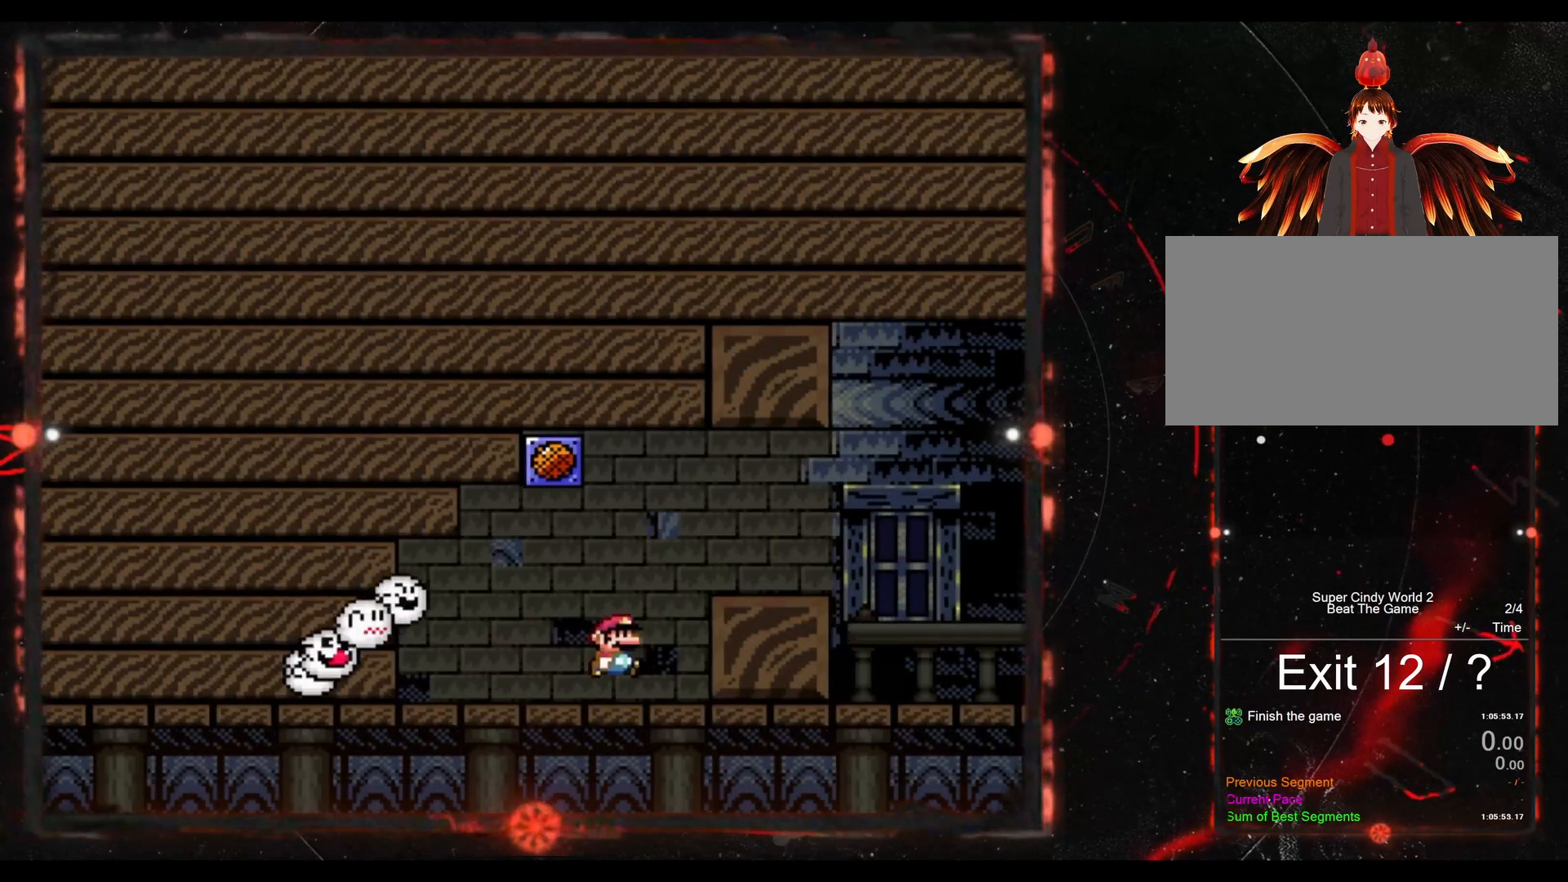
{"buttons": ["Y", "DPAD_RIGHT"], "events": [[200, "B", "up"]]}
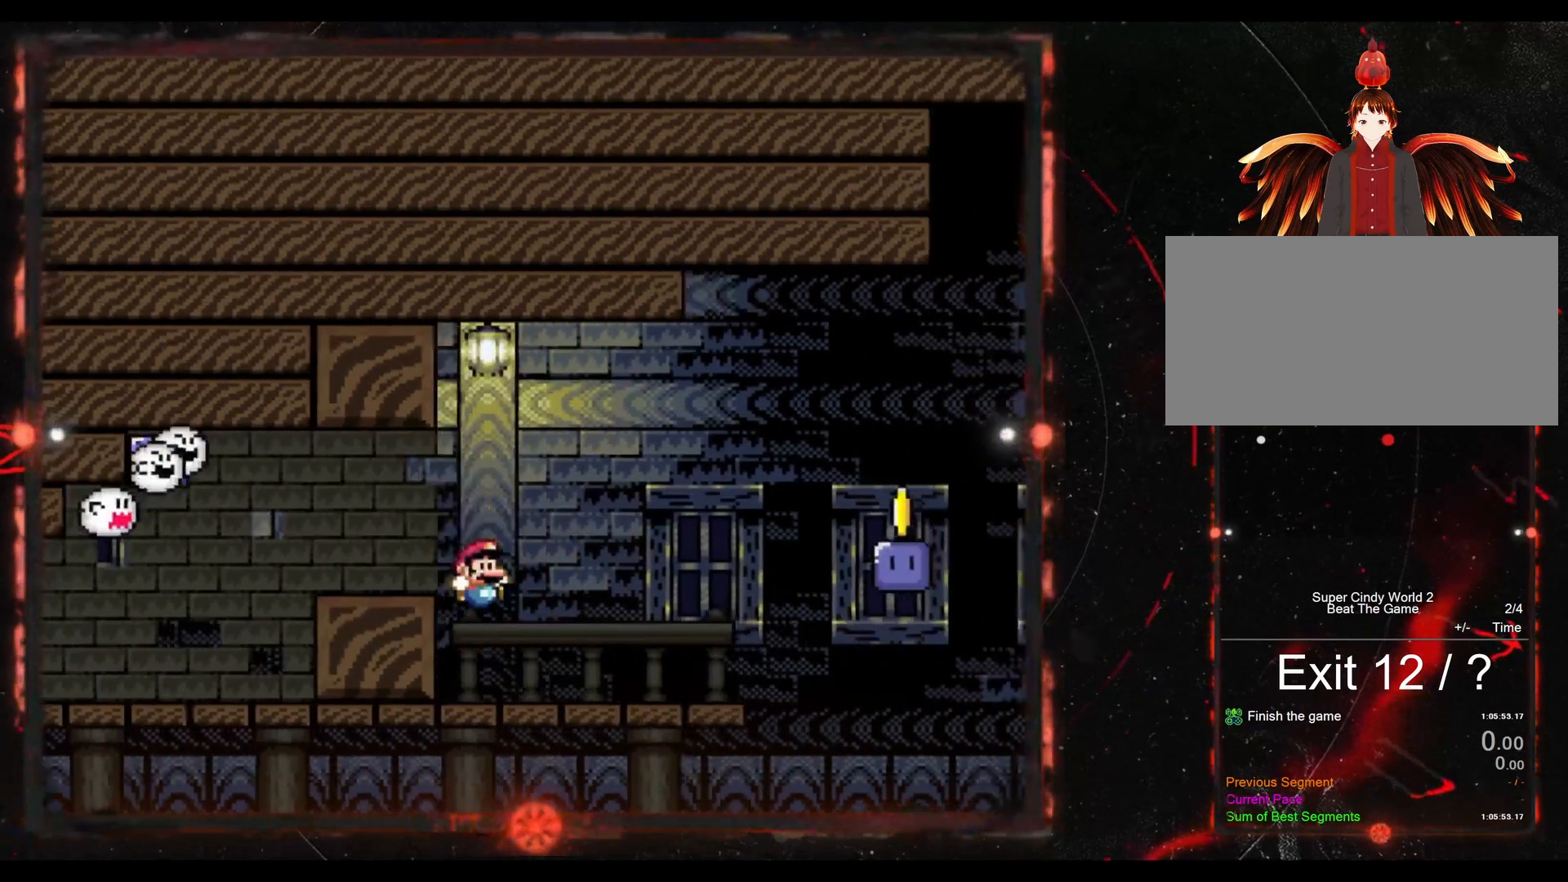
{"buttons": ["B", "Y", "DPAD_RIGHT"], "events": [[167, "B", "down"]]}
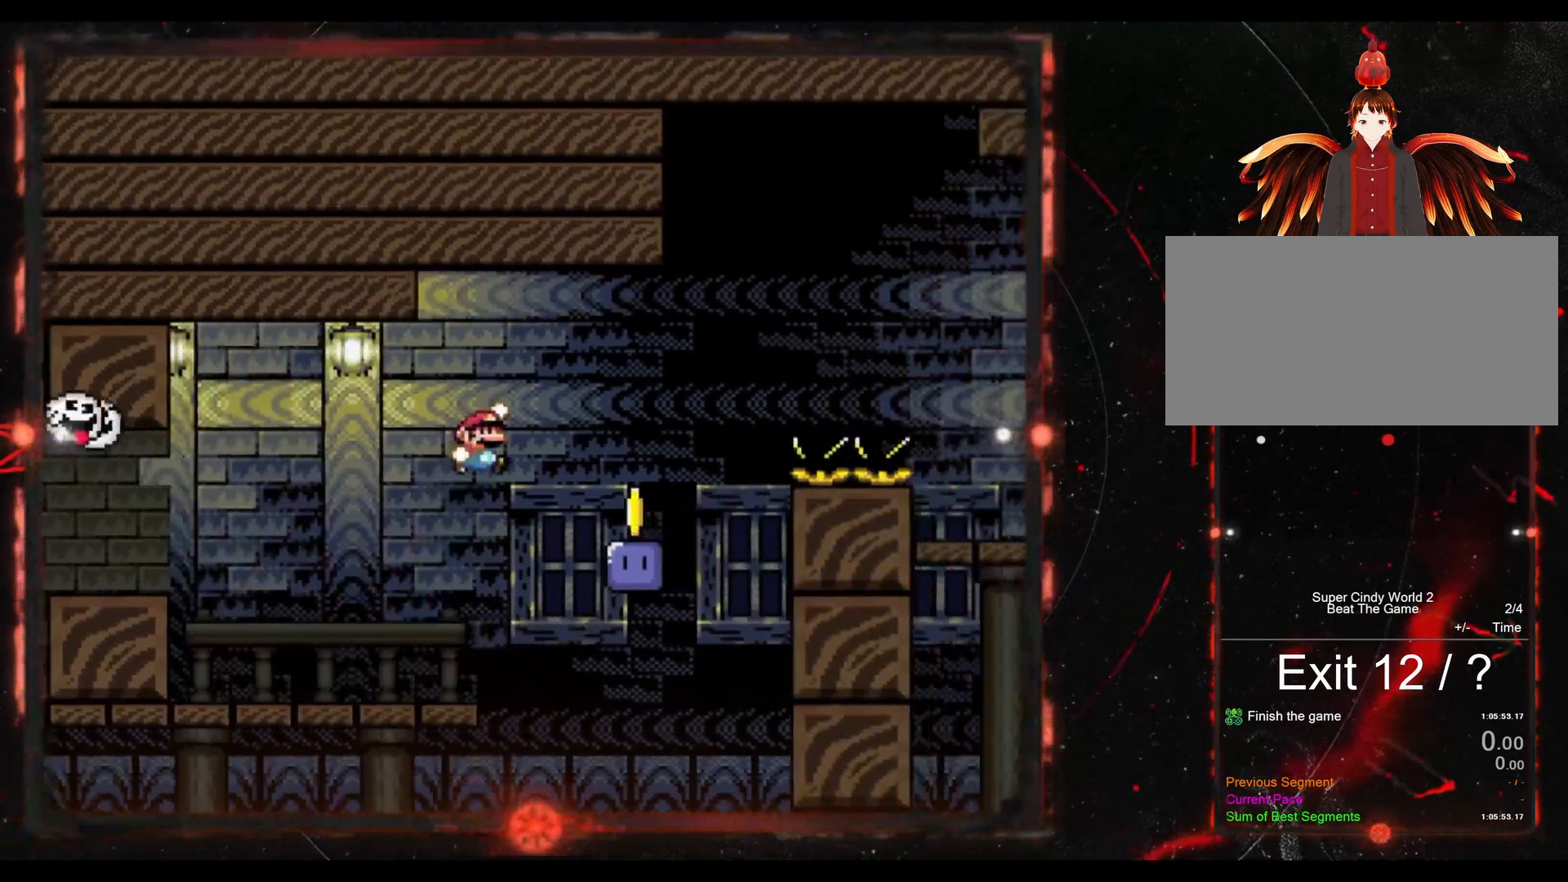
{"buttons": ["B", "Y", "DPAD_RIGHT"], "events": [[17, "DPAD_RIGHT", "up"], [183, "DPAD_LEFT", "down"], [300, "B", "up"], [300, "DPAD_LEFT", "up"], [333, "Y", "up"], [383, "DPAD_RIGHT", "down"], [467, "B", "down"], [467, "Y", "down"]]}
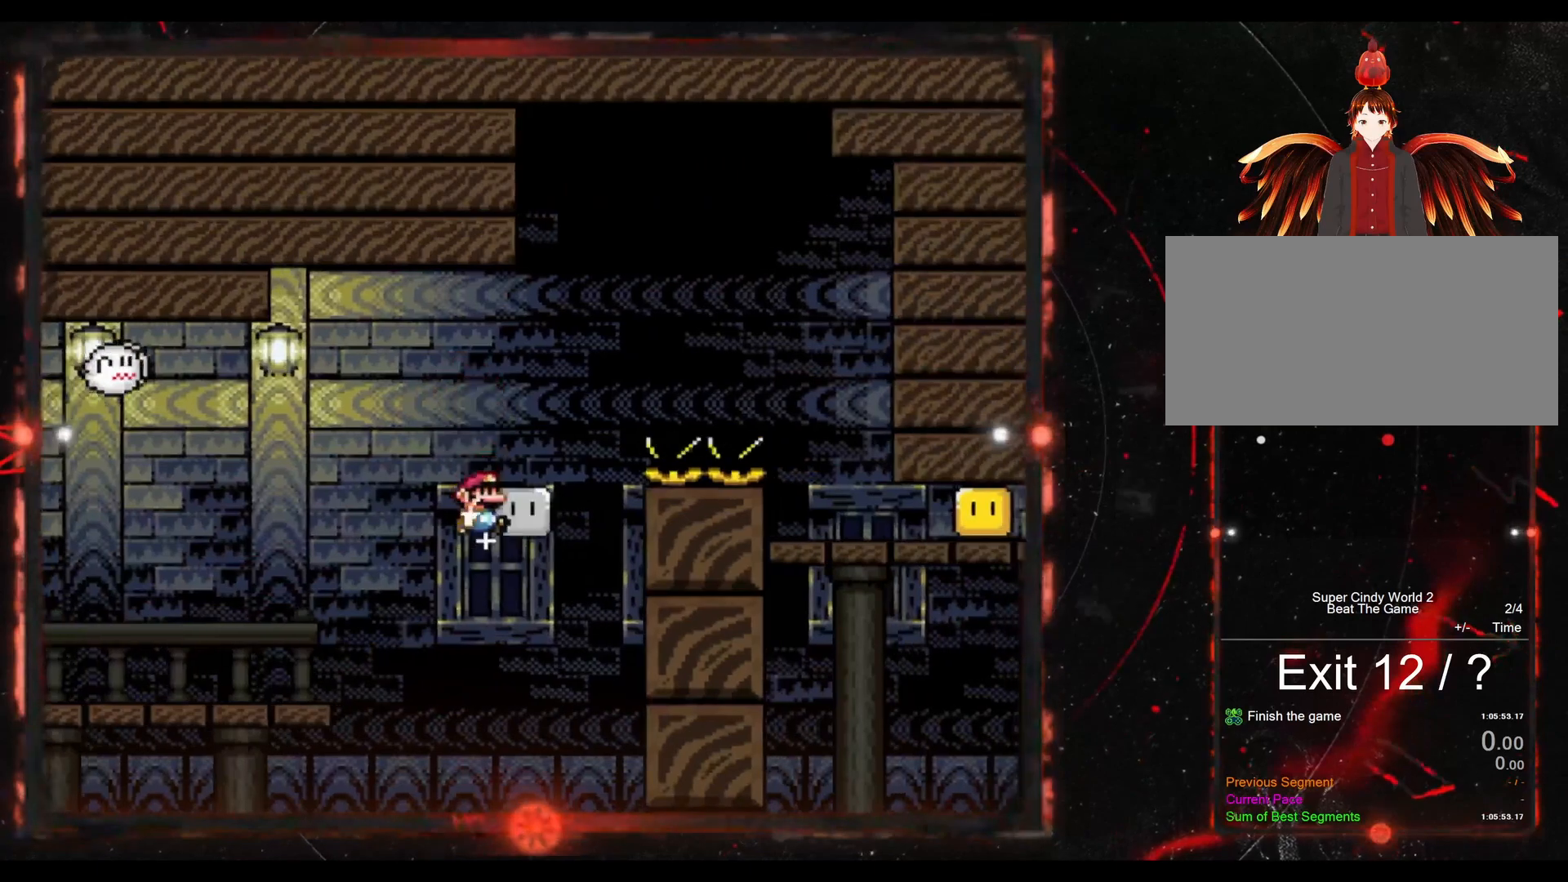
{"buttons": ["B", "Y", "DPAD_RIGHT"], "events": []}
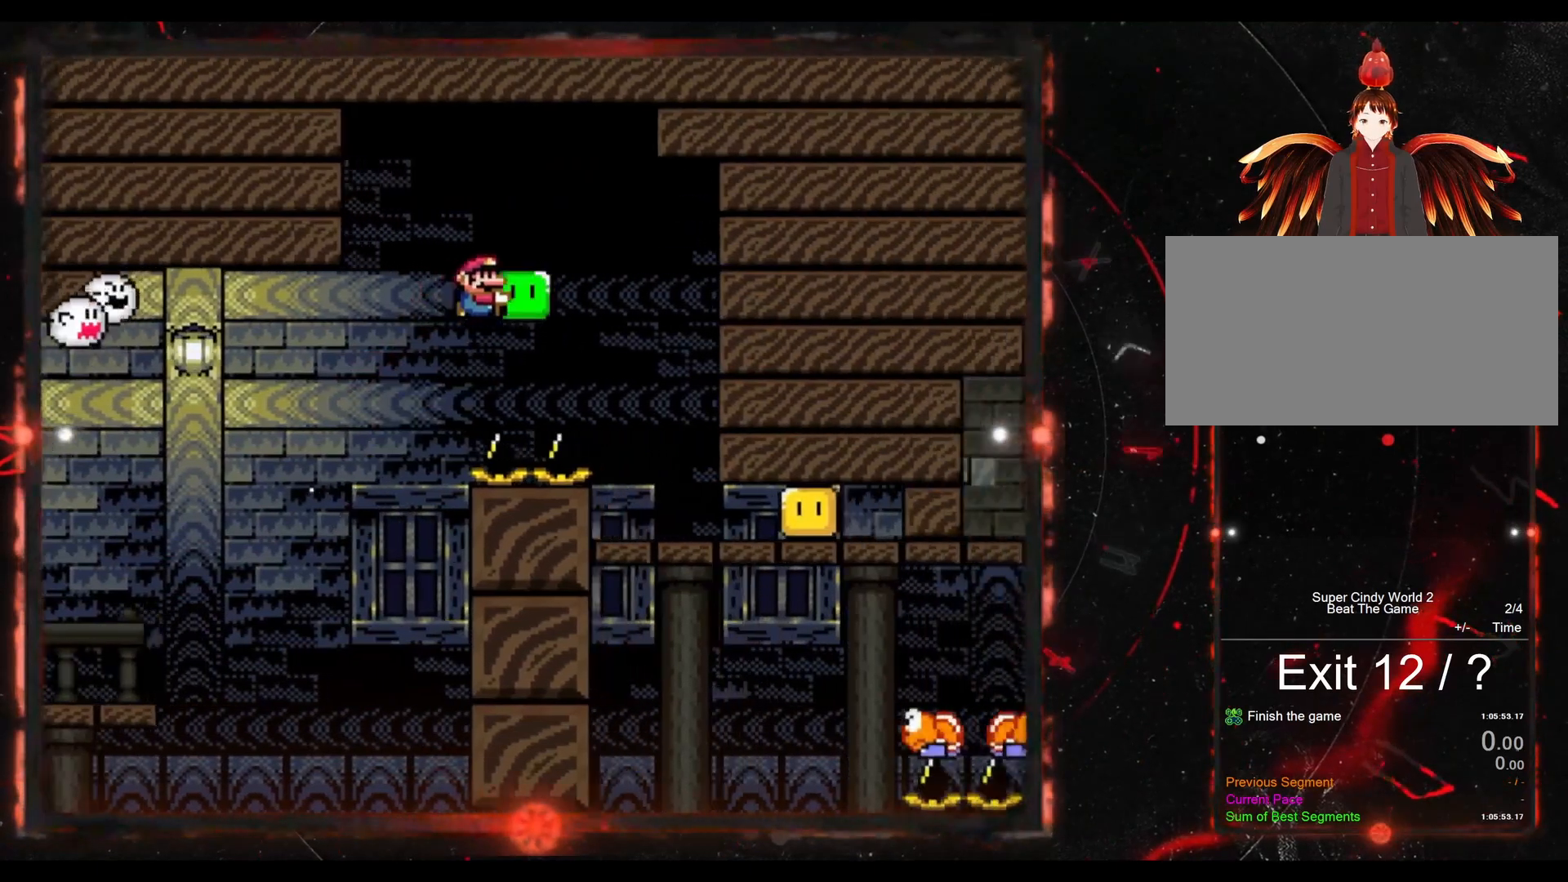
{"buttons": ["B", "Y"], "events": [[233, "DPAD_RIGHT", "up"], [283, "DPAD_LEFT", "down"], [500, "DPAD_LEFT", "up"]]}